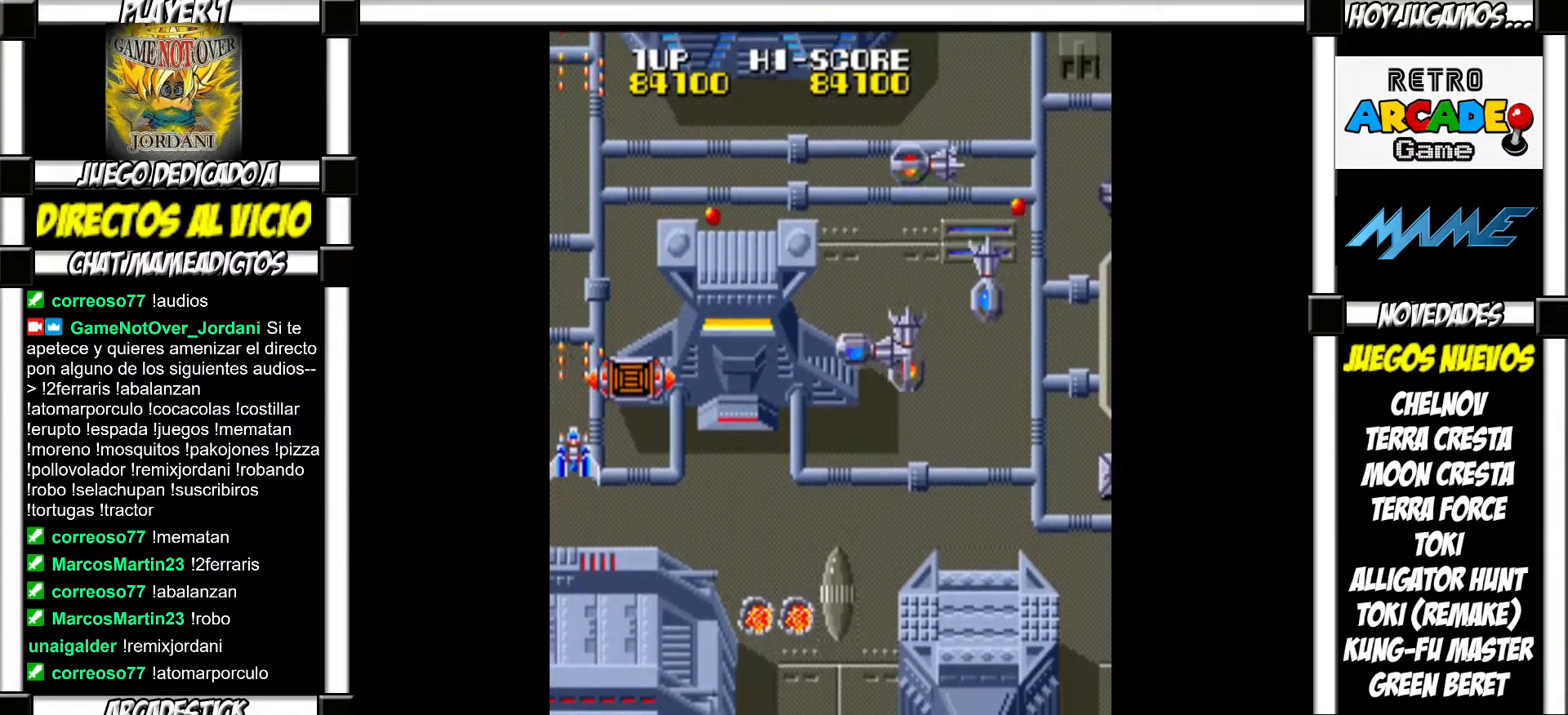
Gameplay with a controller (arcade stick); each line is a JSON object with the inputs held at the frame after it. "events" lists button and stick changes between this image and that frame as [ms after this image, input, new state], when the widget could be followed in between. Not read: L3 R3 left_stick other_buttons.
{"buttons": ["SQUARE"], "events": [[50, "SQUARE", "down"], [83, "SQUARE", "up"], [183, "SQUARE", "down"], [233, "SQUARE", "up"], [350, "SQUARE", "down"], [383, "SQUARE", "up"], [500, "SQUARE", "down"]]}
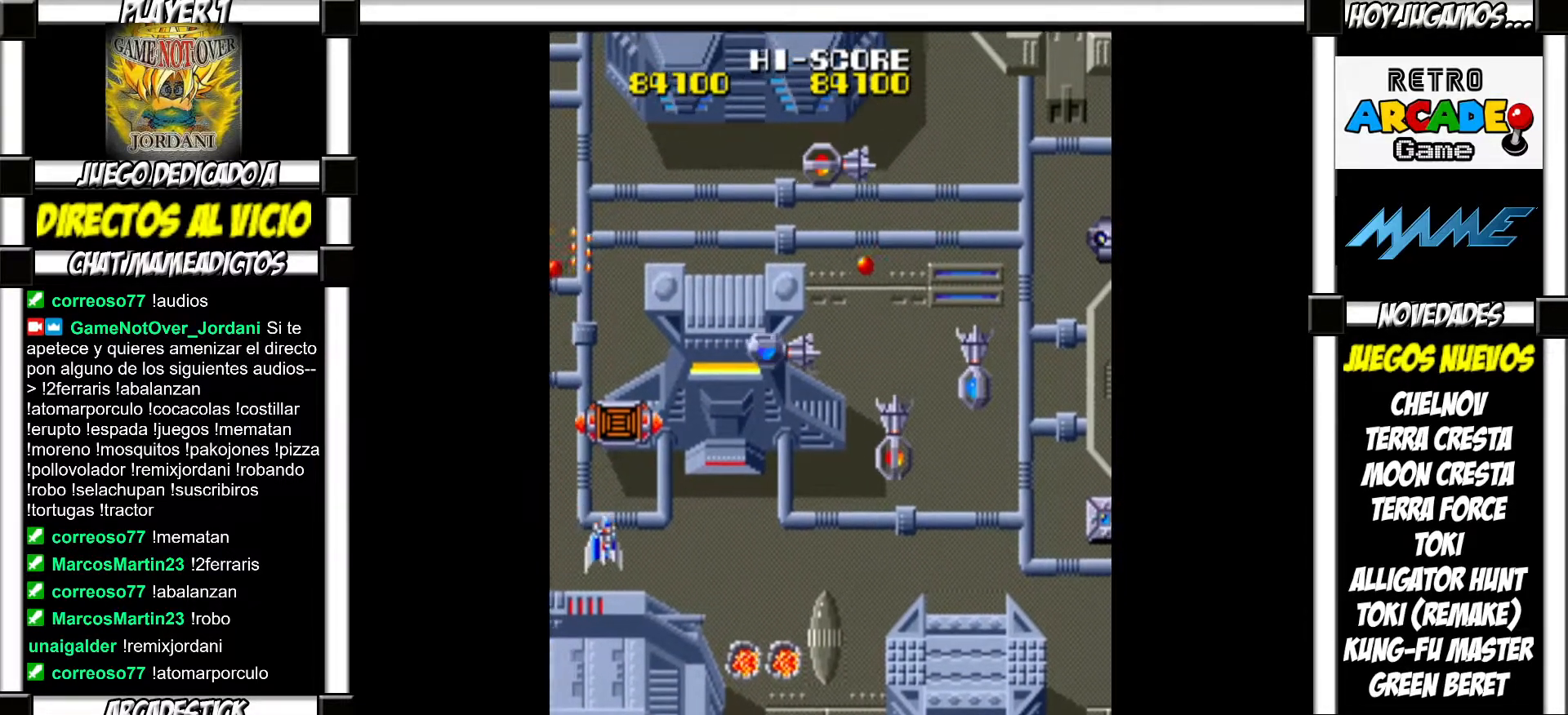
{"buttons": [], "events": [[33, "SQUARE", "up"], [133, "SQUARE", "down"], [183, "SQUARE", "up"], [283, "SQUARE", "down"], [350, "SQUARE", "up"], [417, "SQUARE", "down"], [467, "SQUARE", "up"]]}
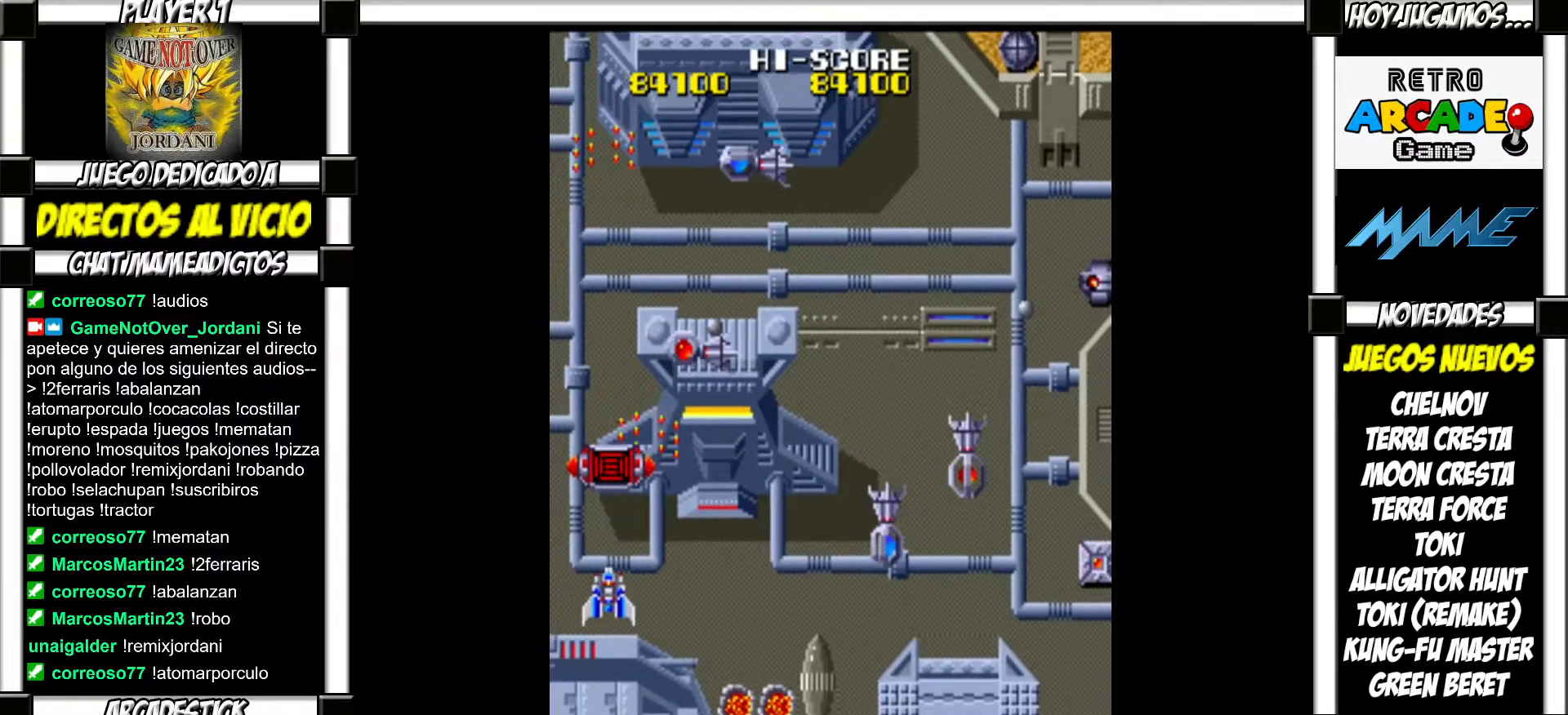
{"buttons": ["SQUARE"], "events": [[67, "SQUARE", "down"], [133, "SQUARE", "up"], [217, "SQUARE", "down"], [250, "SQUARE", "up"], [350, "SQUARE", "down"], [400, "SQUARE", "up"], [483, "SQUARE", "down"]]}
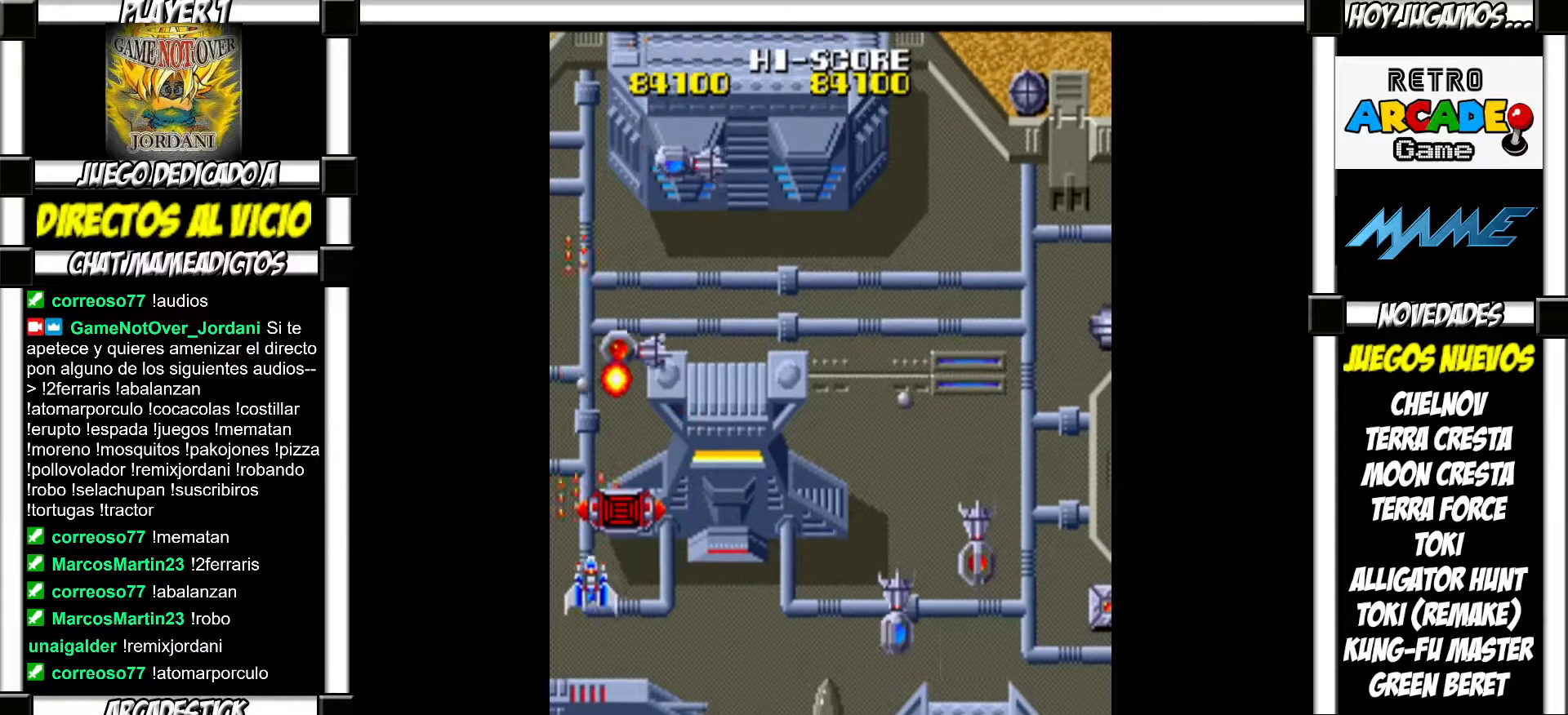
{"buttons": [], "events": [[33, "SQUARE", "up"], [133, "SQUARE", "down"], [167, "SQUARE", "up"], [250, "SQUARE", "down"], [300, "SQUARE", "up"], [400, "SQUARE", "down"], [433, "SQUARE", "up"]]}
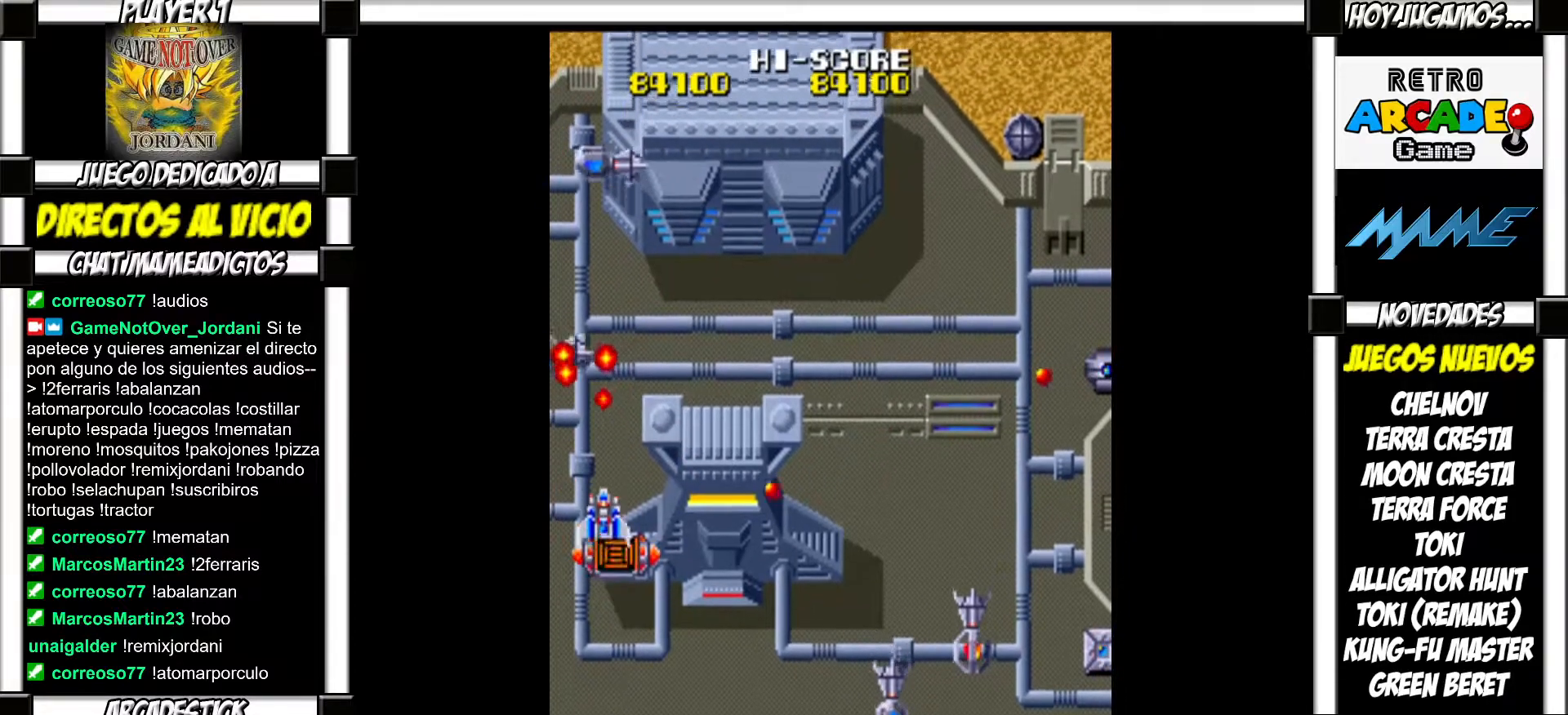
{"buttons": [], "events": [[17, "SQUARE", "down"], [67, "SQUARE", "up"], [167, "SQUARE", "down"], [217, "SQUARE", "up"], [317, "SQUARE", "down"], [367, "SQUARE", "up"], [467, "SQUARE", "down"], [500, "SQUARE", "up"]]}
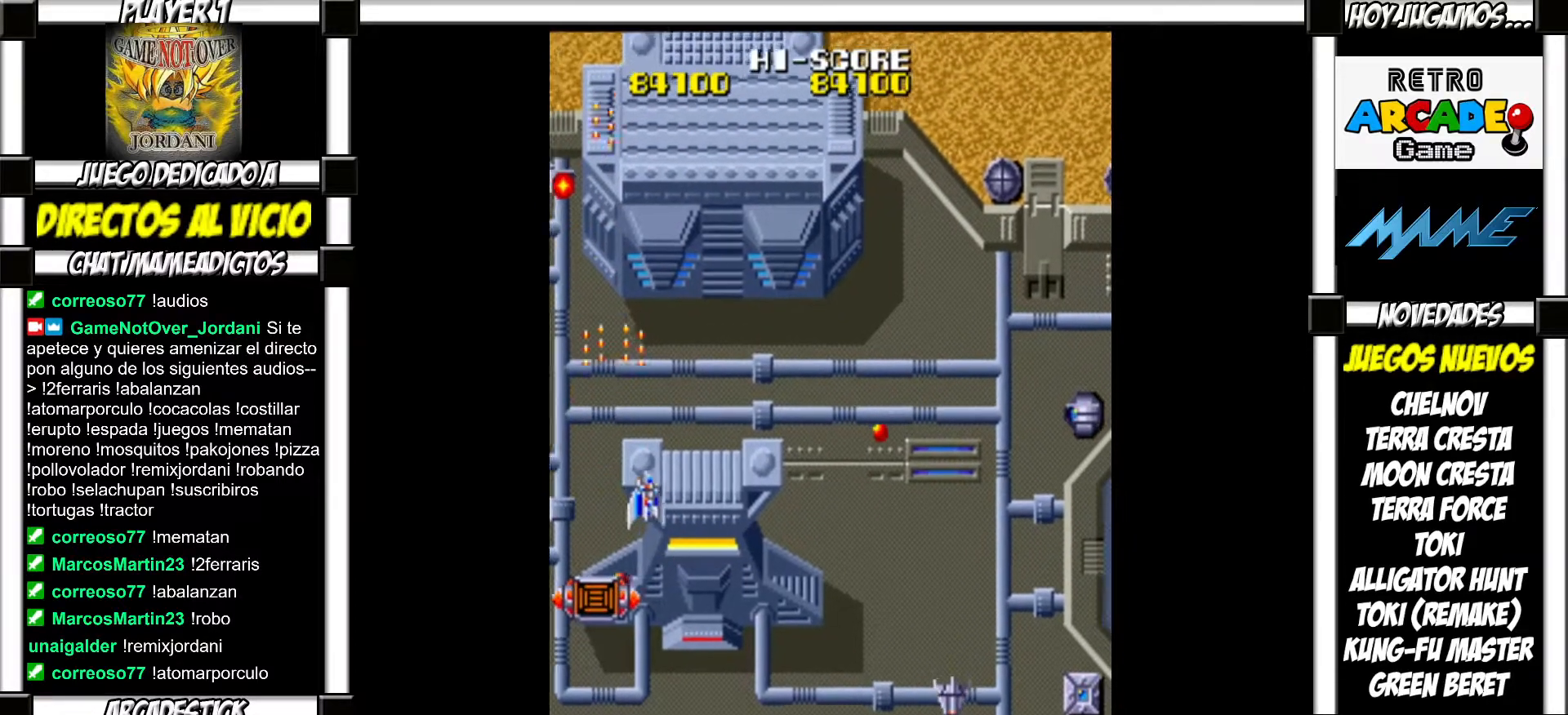
{"buttons": [], "events": [[100, "SQUARE", "down"], [150, "SQUARE", "up"], [267, "SQUARE", "down"], [317, "SQUARE", "up"], [417, "SQUARE", "down"], [450, "SQUARE", "up"]]}
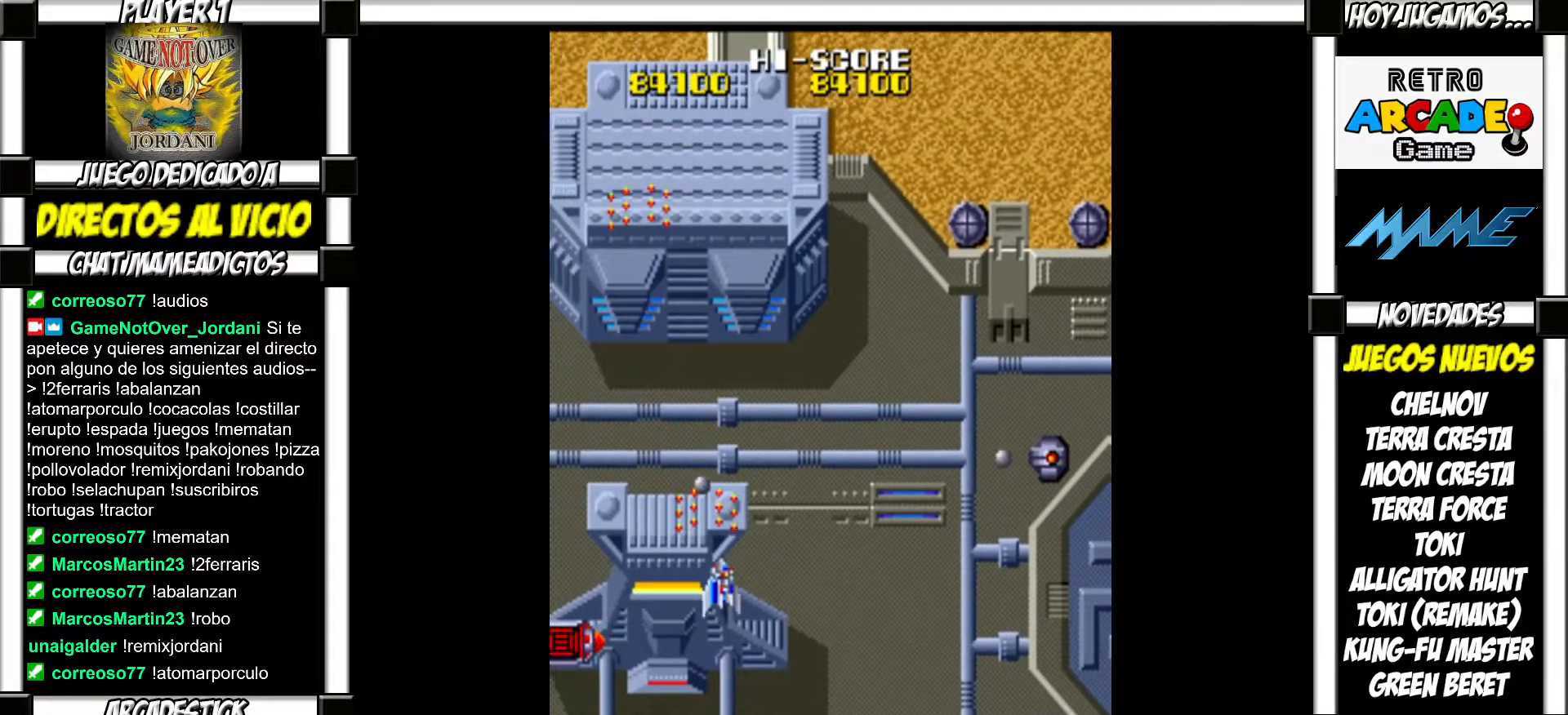
{"buttons": [], "events": [[67, "SQUARE", "down"], [117, "SQUARE", "up"], [233, "SQUARE", "down"], [300, "SQUARE", "up"], [383, "SQUARE", "down"], [450, "SQUARE", "up"]]}
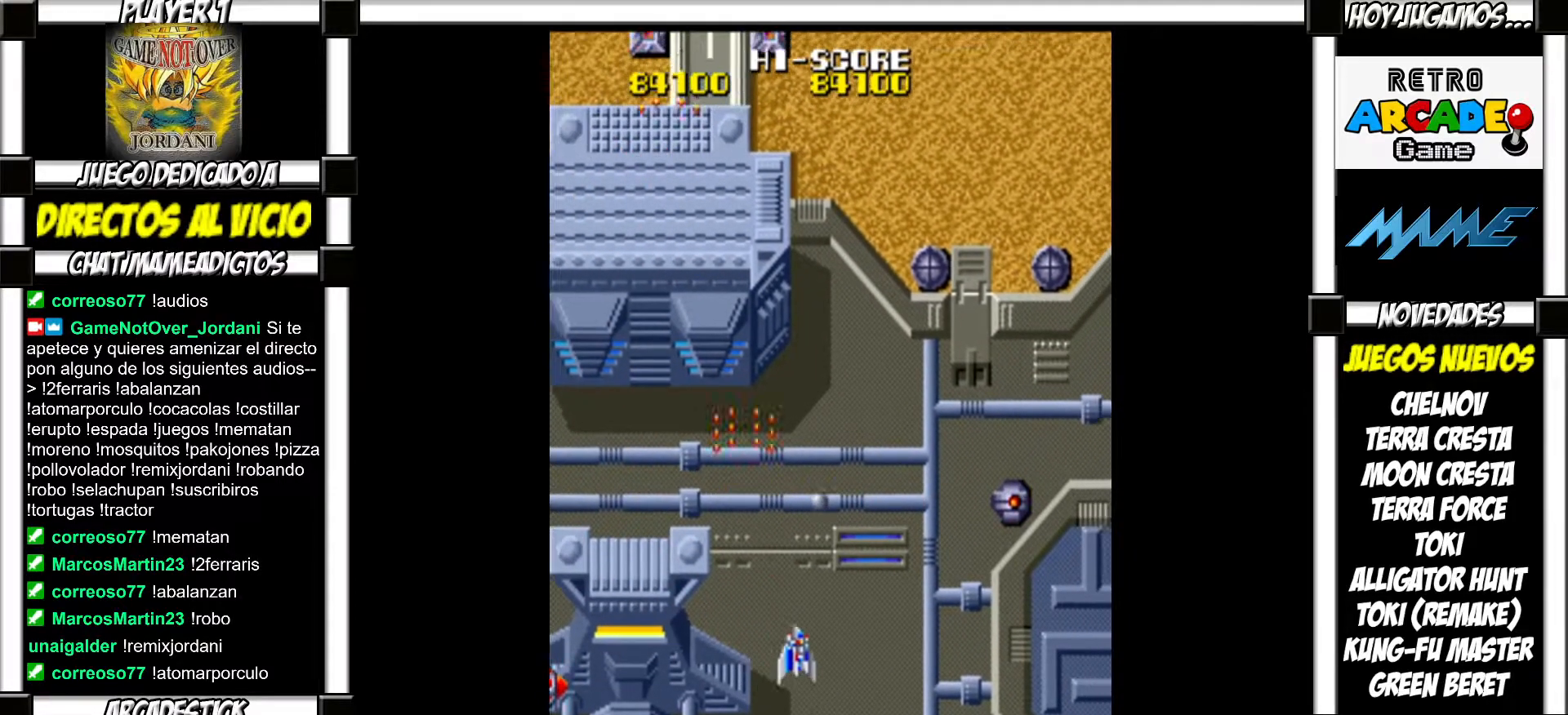
{"buttons": ["SQUARE"], "events": [[50, "SQUARE", "down"], [100, "SQUARE", "up"], [183, "SQUARE", "down"], [233, "SQUARE", "up"], [333, "SQUARE", "down"], [383, "SQUARE", "up"], [483, "SQUARE", "down"]]}
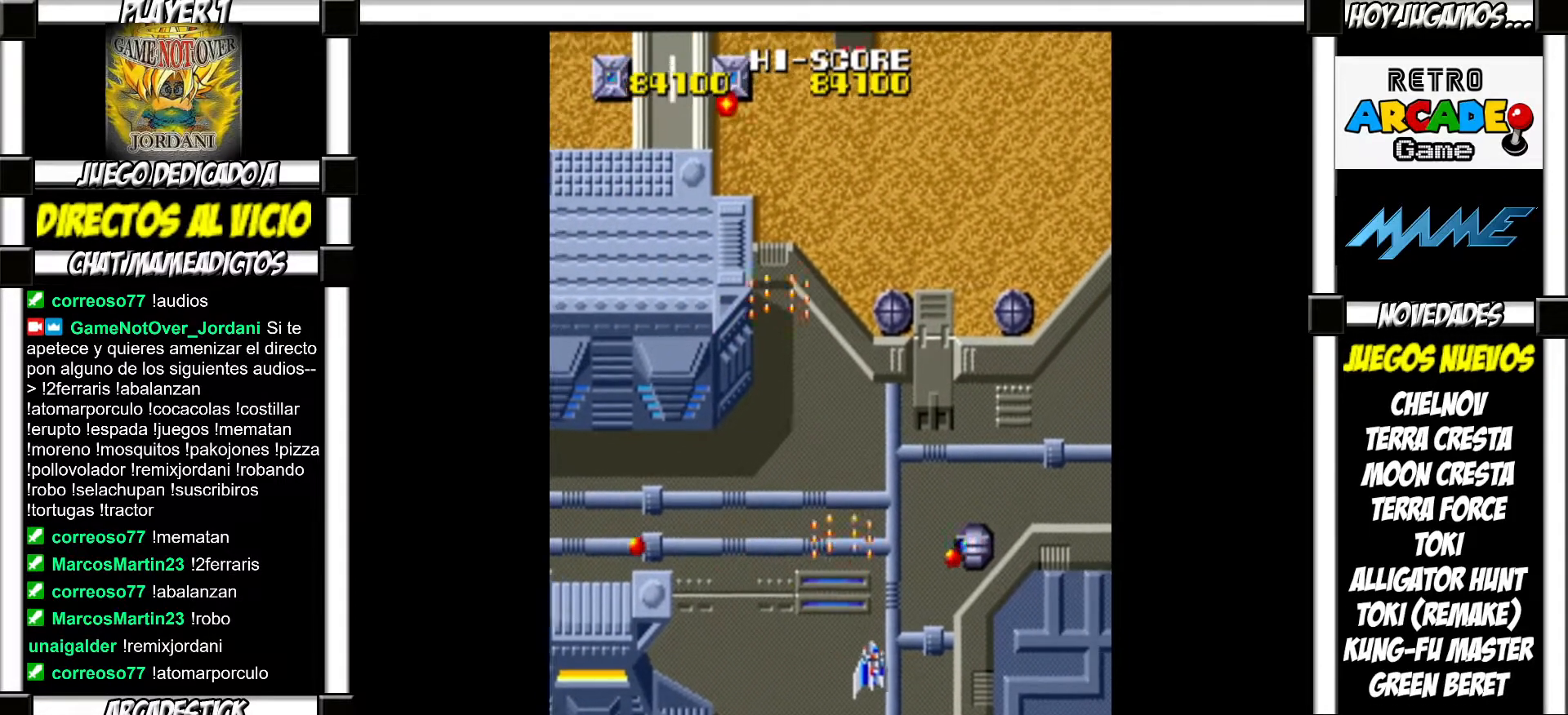
{"buttons": [], "events": [[17, "SQUARE", "up"], [117, "SQUARE", "down"], [167, "SQUARE", "up"], [267, "SQUARE", "down"], [300, "SQUARE", "up"], [417, "SQUARE", "down"], [467, "SQUARE", "up"]]}
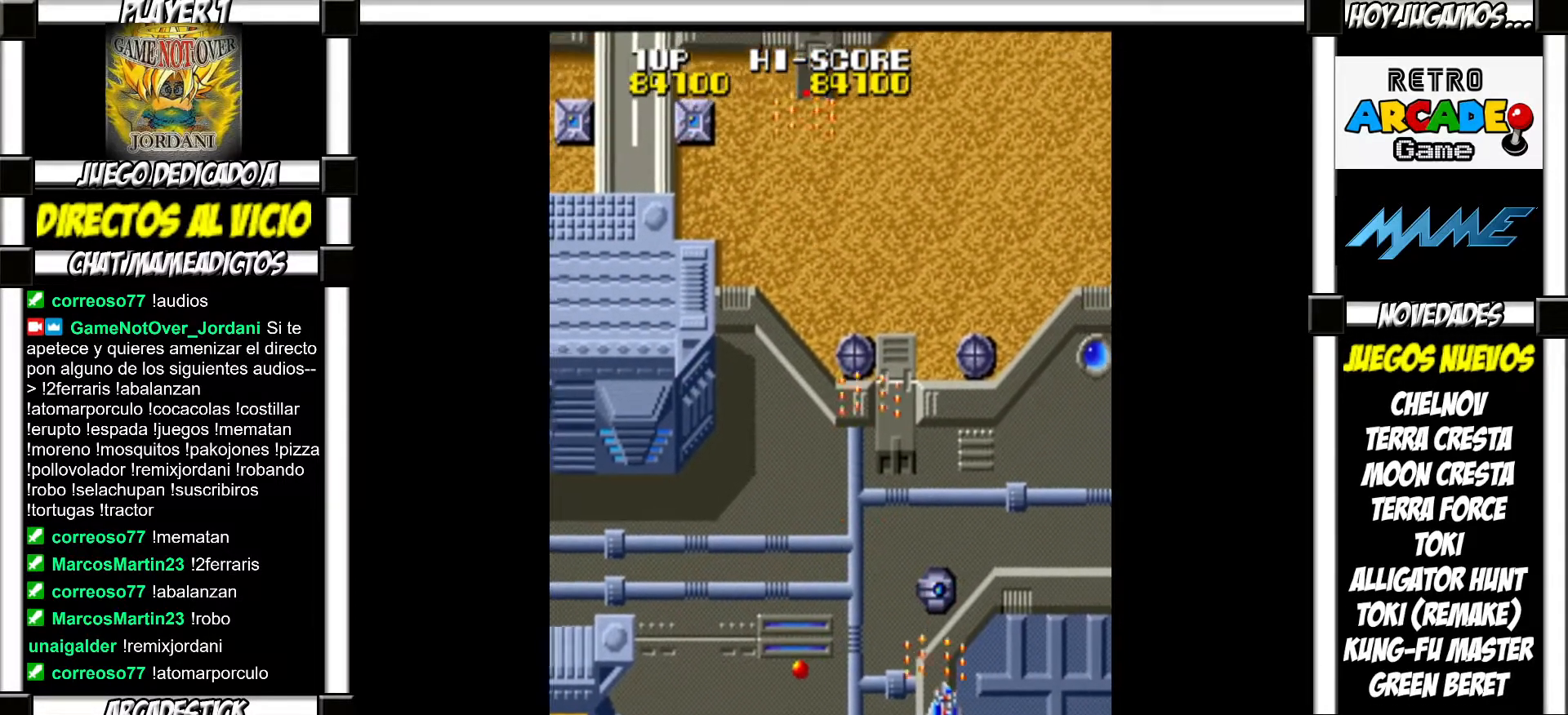
{"buttons": ["SQUARE"], "events": [[33, "SQUARE", "down"], [100, "SQUARE", "up"], [183, "SQUARE", "down"], [233, "SQUARE", "up"], [333, "SQUARE", "down"], [383, "SQUARE", "up"], [467, "SQUARE", "down"]]}
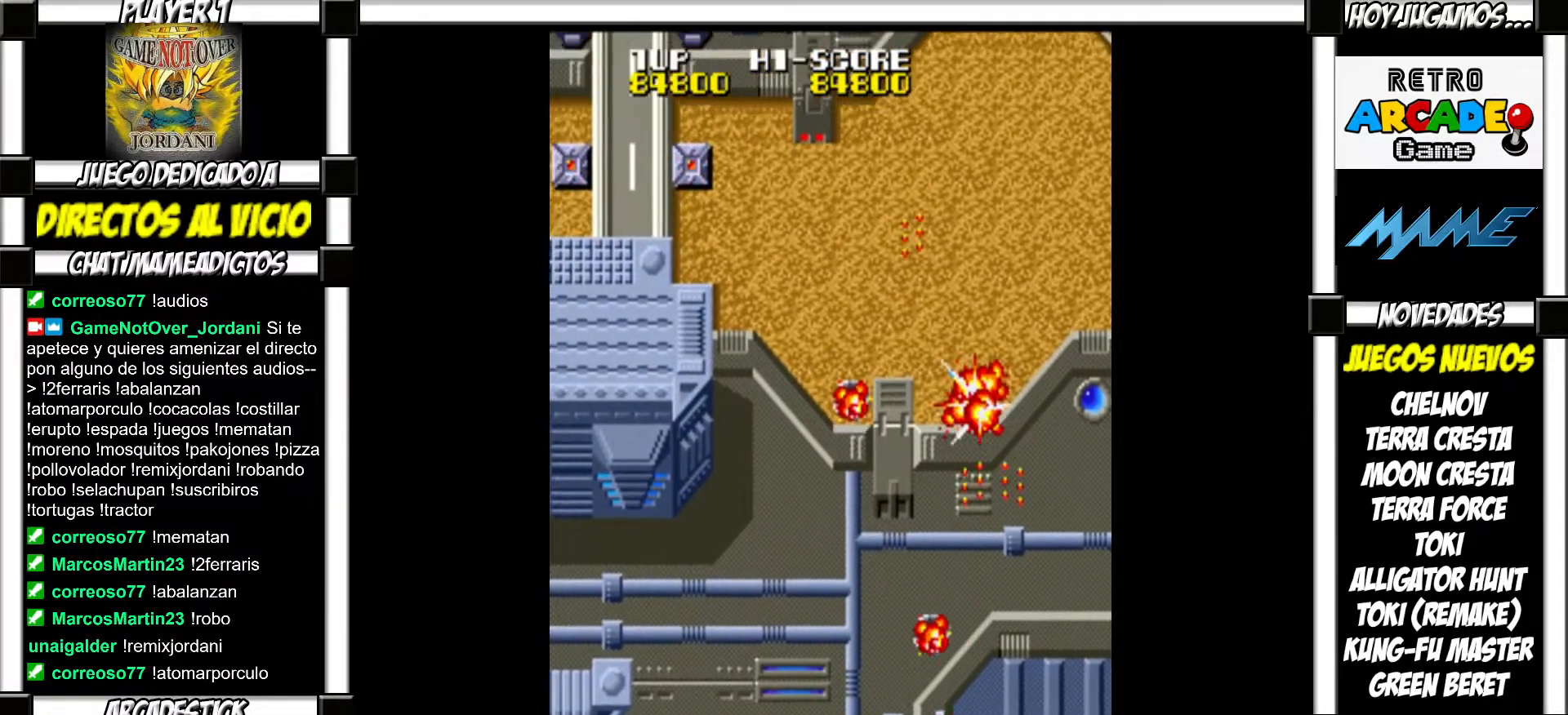
{"buttons": [], "events": [[17, "SQUARE", "up"], [117, "SQUARE", "down"], [183, "SQUARE", "up"], [267, "SQUARE", "down"], [333, "SQUARE", "up"], [417, "SQUARE", "down"], [483, "SQUARE", "up"]]}
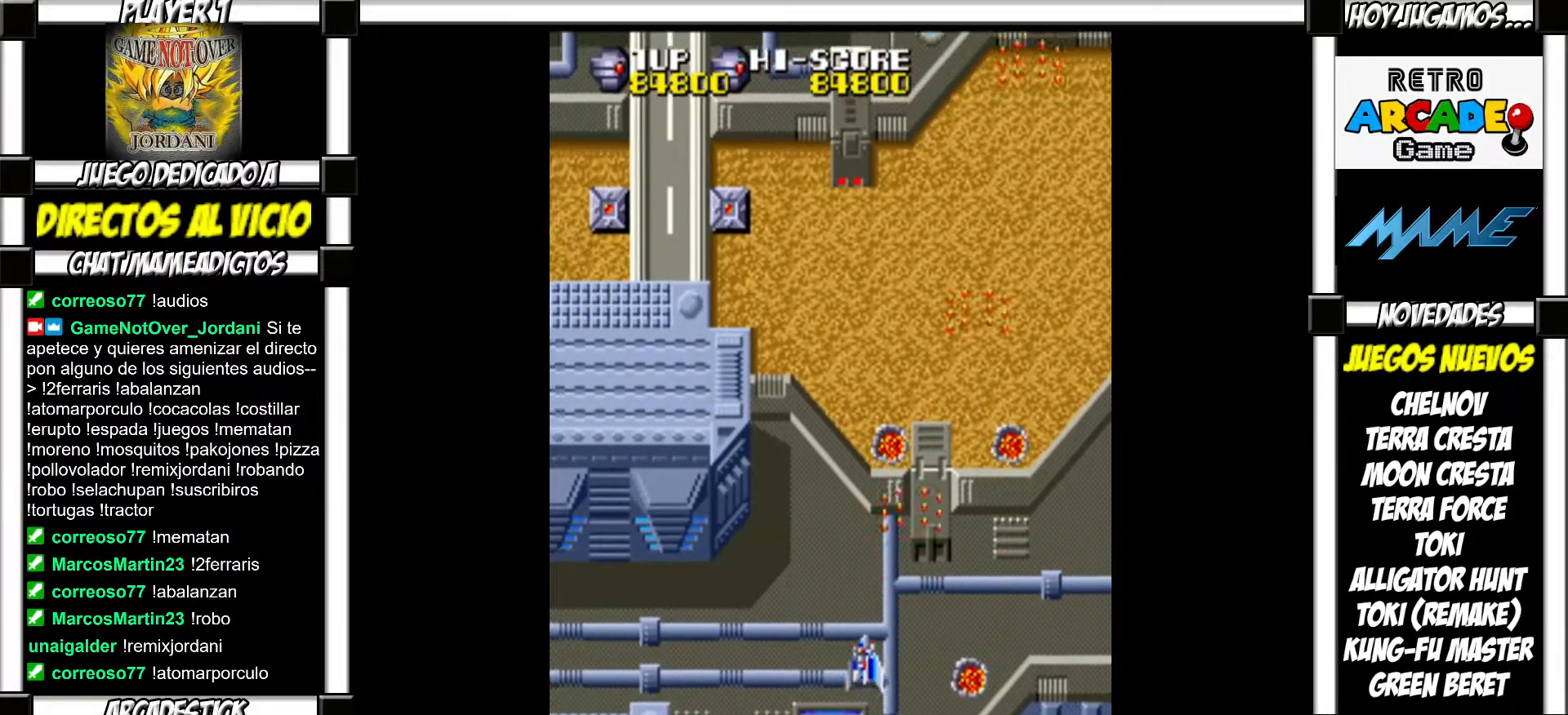
{"buttons": [], "events": [[83, "SQUARE", "down"], [117, "SQUARE", "up"], [233, "SQUARE", "down"], [283, "SQUARE", "up"], [383, "SQUARE", "down"], [433, "SQUARE", "up"]]}
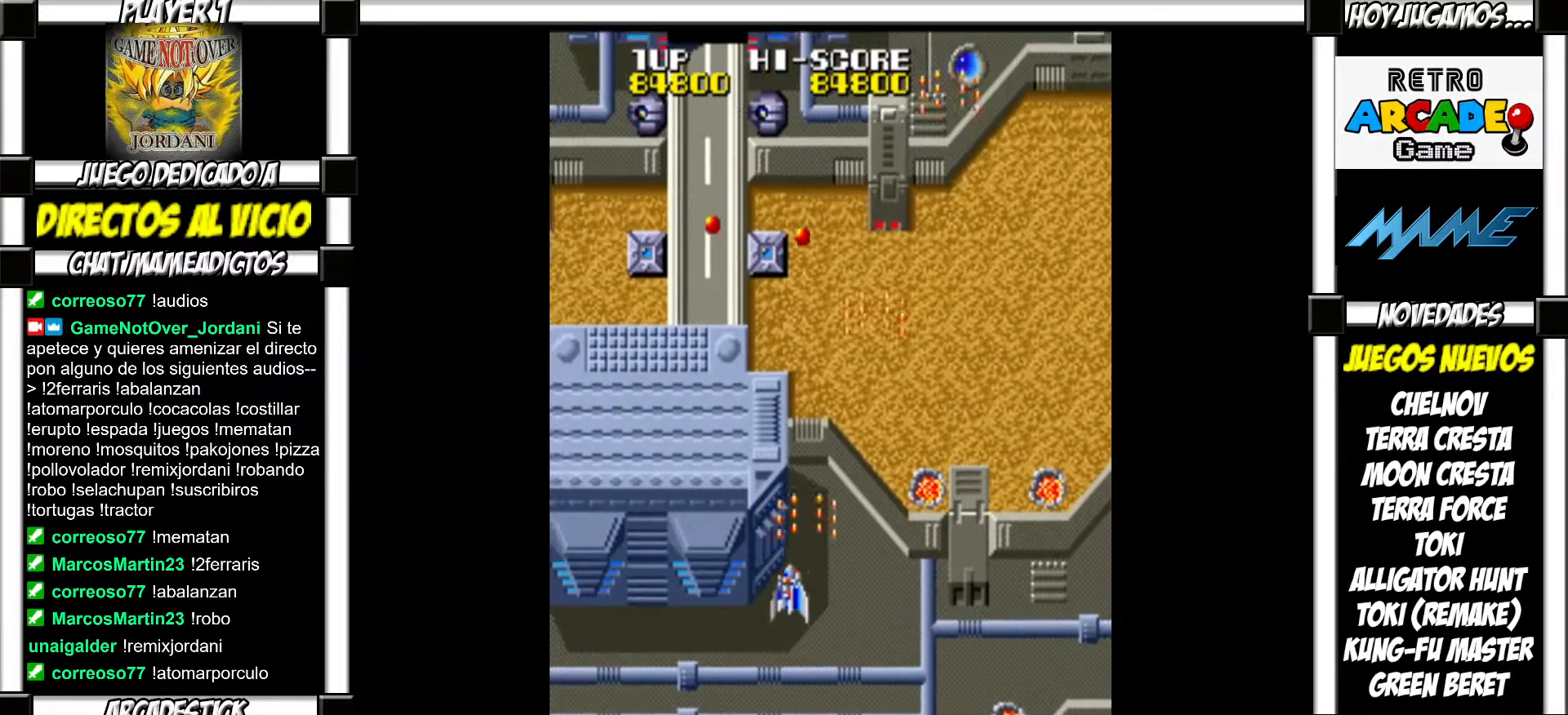
{"buttons": [], "events": [[50, "SQUARE", "down"], [83, "SQUARE", "up"], [200, "SQUARE", "down"], [250, "SQUARE", "up"], [367, "SQUARE", "down"], [417, "SQUARE", "up"]]}
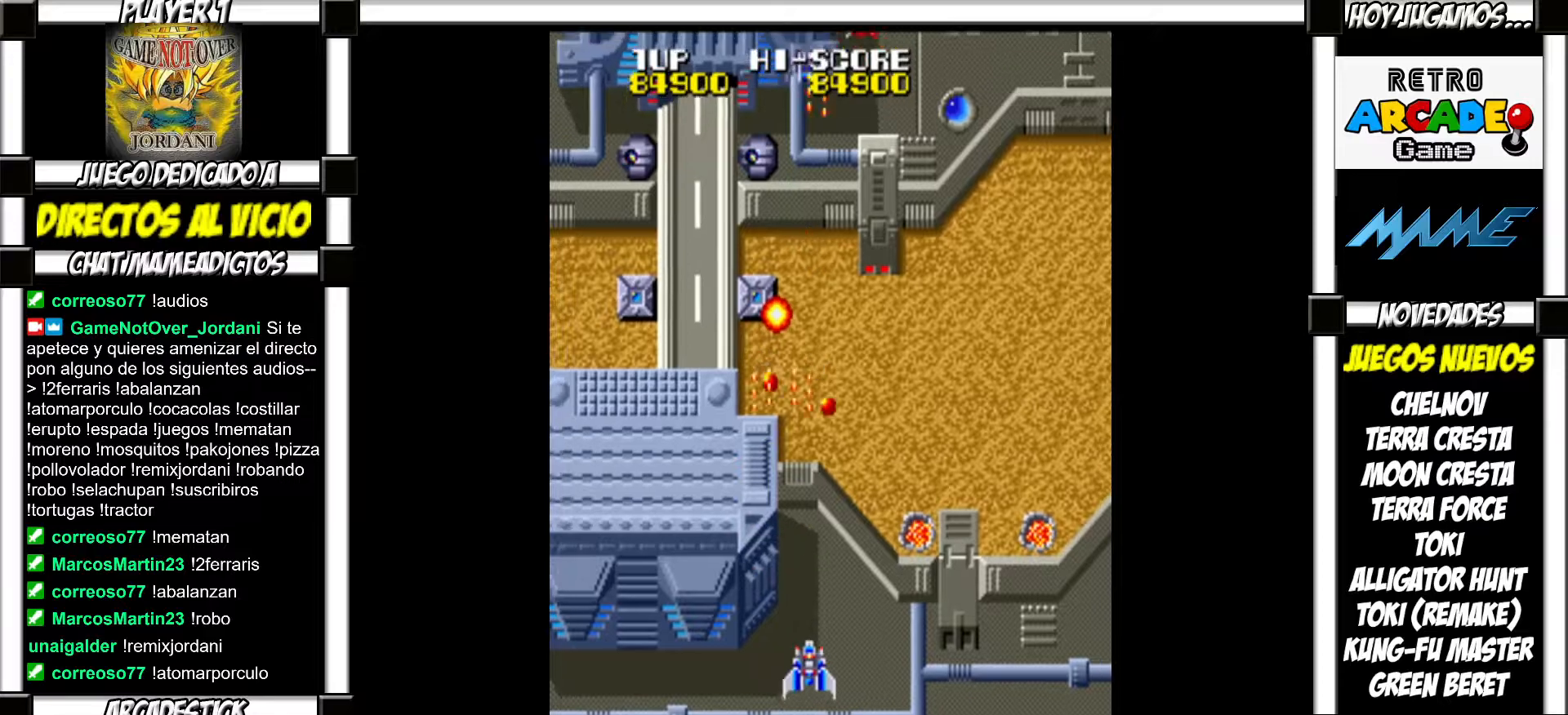
{"buttons": [], "events": [[17, "SQUARE", "down"], [67, "SQUARE", "up"], [167, "SQUARE", "down"], [217, "SQUARE", "up"], [333, "SQUARE", "down"], [367, "SQUARE", "up"], [467, "SQUARE", "down"], [500, "SQUARE", "up"]]}
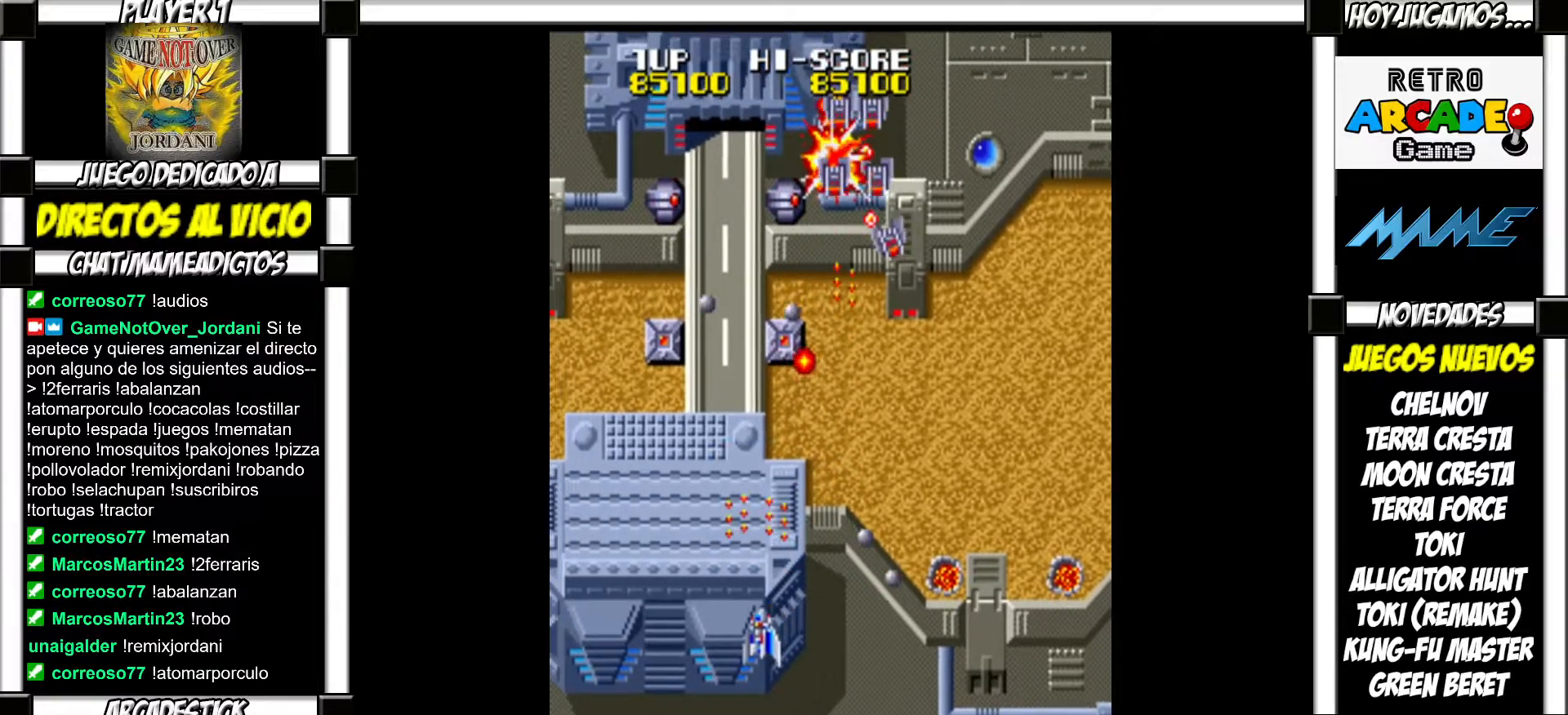
{"buttons": ["SQUARE"], "events": [[100, "SQUARE", "down"], [150, "SQUARE", "up"], [233, "SQUARE", "down"], [283, "SQUARE", "up"], [367, "SQUARE", "down"], [417, "SQUARE", "up"], [500, "SQUARE", "down"]]}
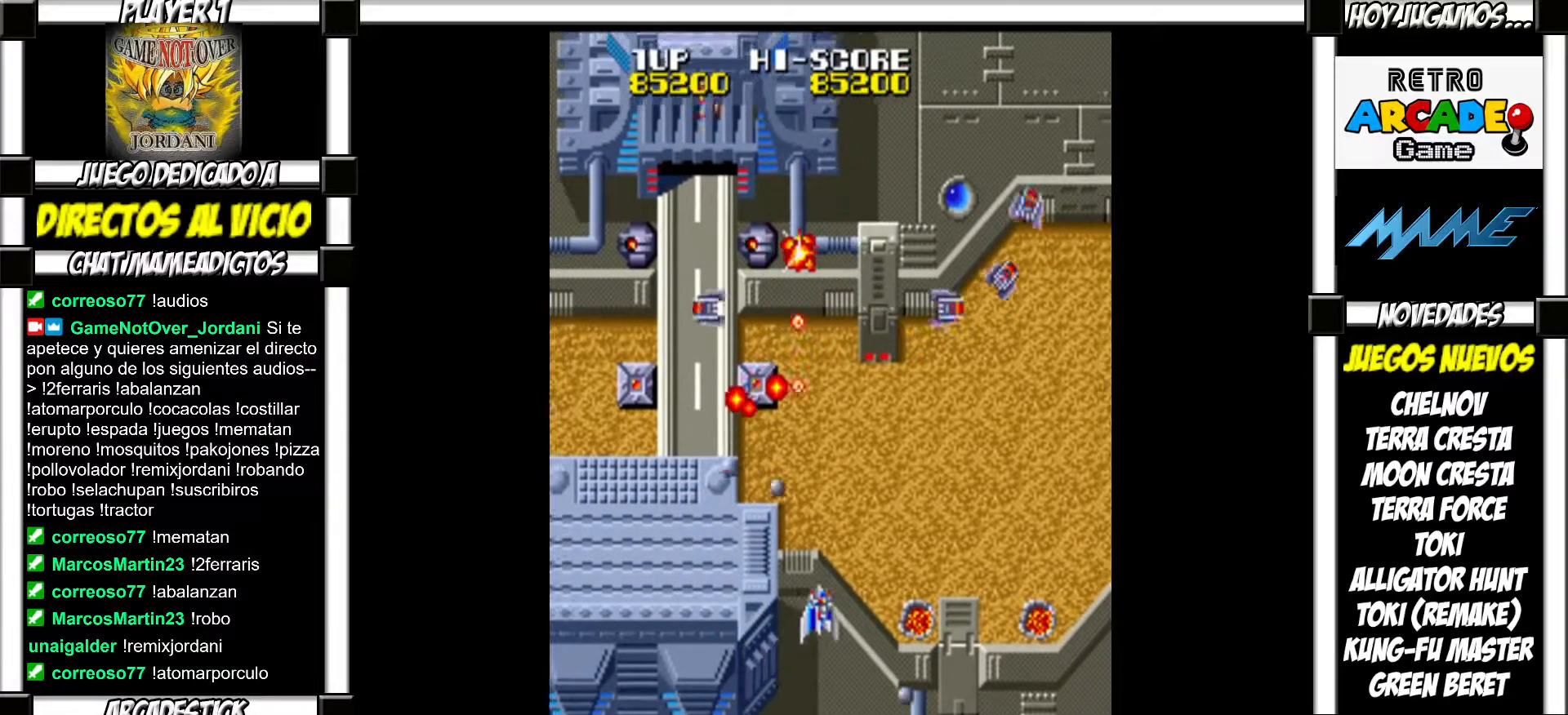
{"buttons": [], "events": [[67, "SQUARE", "up"], [150, "SQUARE", "down"], [200, "SQUARE", "up"], [267, "SQUARE", "down"], [317, "SQUARE", "up"], [400, "SQUARE", "down"], [467, "SQUARE", "up"]]}
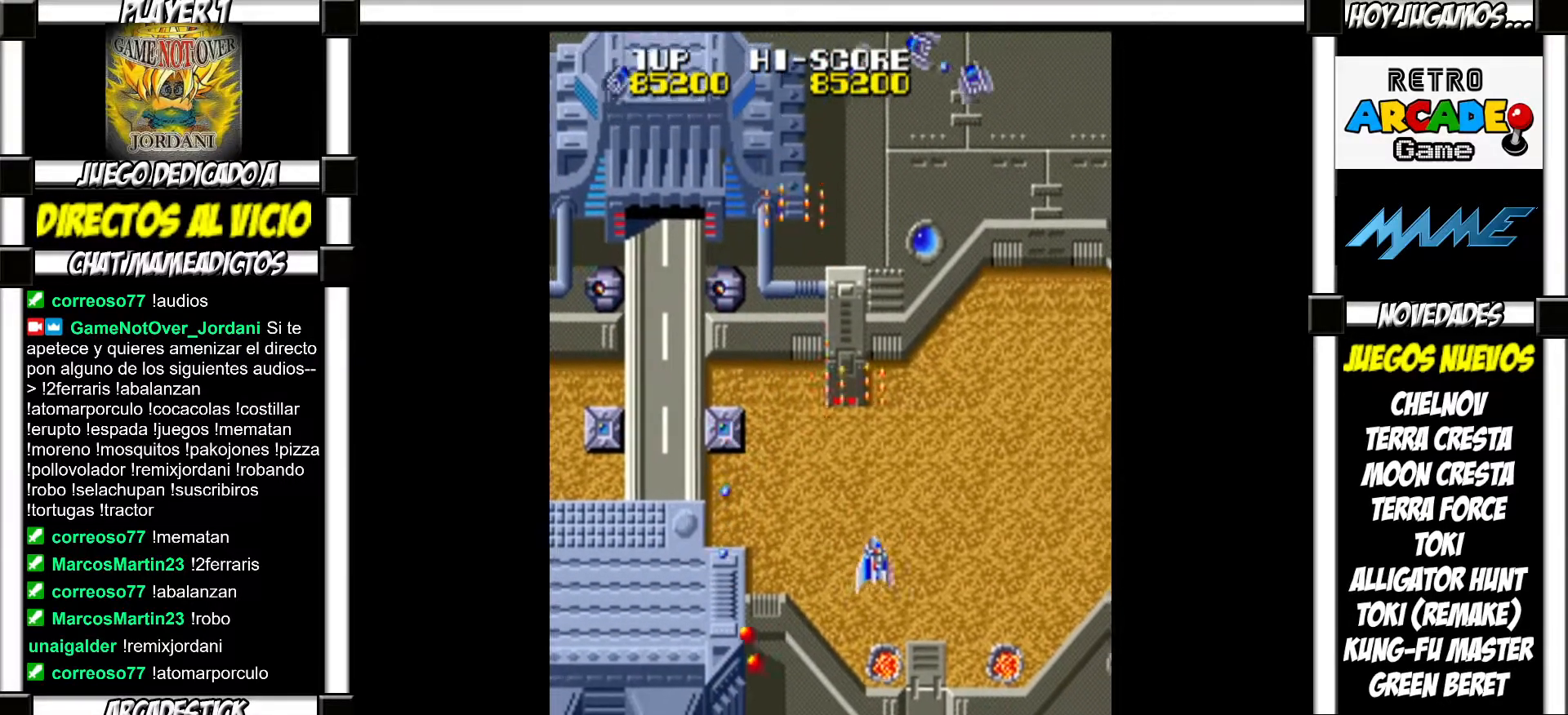
{"buttons": ["SQUARE"], "events": [[50, "SQUARE", "down"], [83, "SQUARE", "up"], [183, "SQUARE", "down"], [233, "SQUARE", "up"], [333, "SQUARE", "down"], [383, "SQUARE", "up"], [450, "SQUARE", "down"]]}
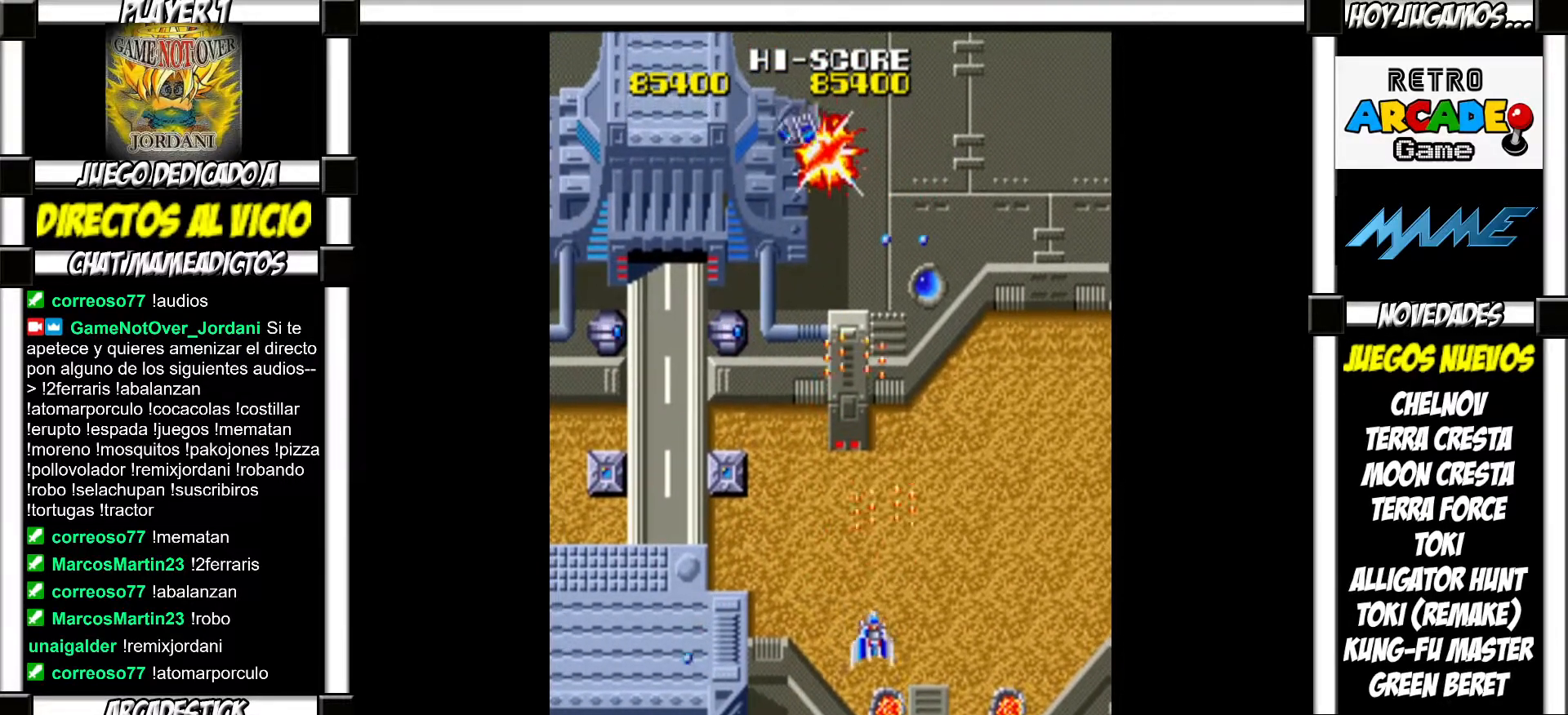
{"buttons": [], "events": [[33, "SQUARE", "up"], [117, "SQUARE", "down"], [183, "SQUARE", "up"], [267, "SQUARE", "down"], [317, "SQUARE", "up"], [400, "SQUARE", "down"], [450, "SQUARE", "up"]]}
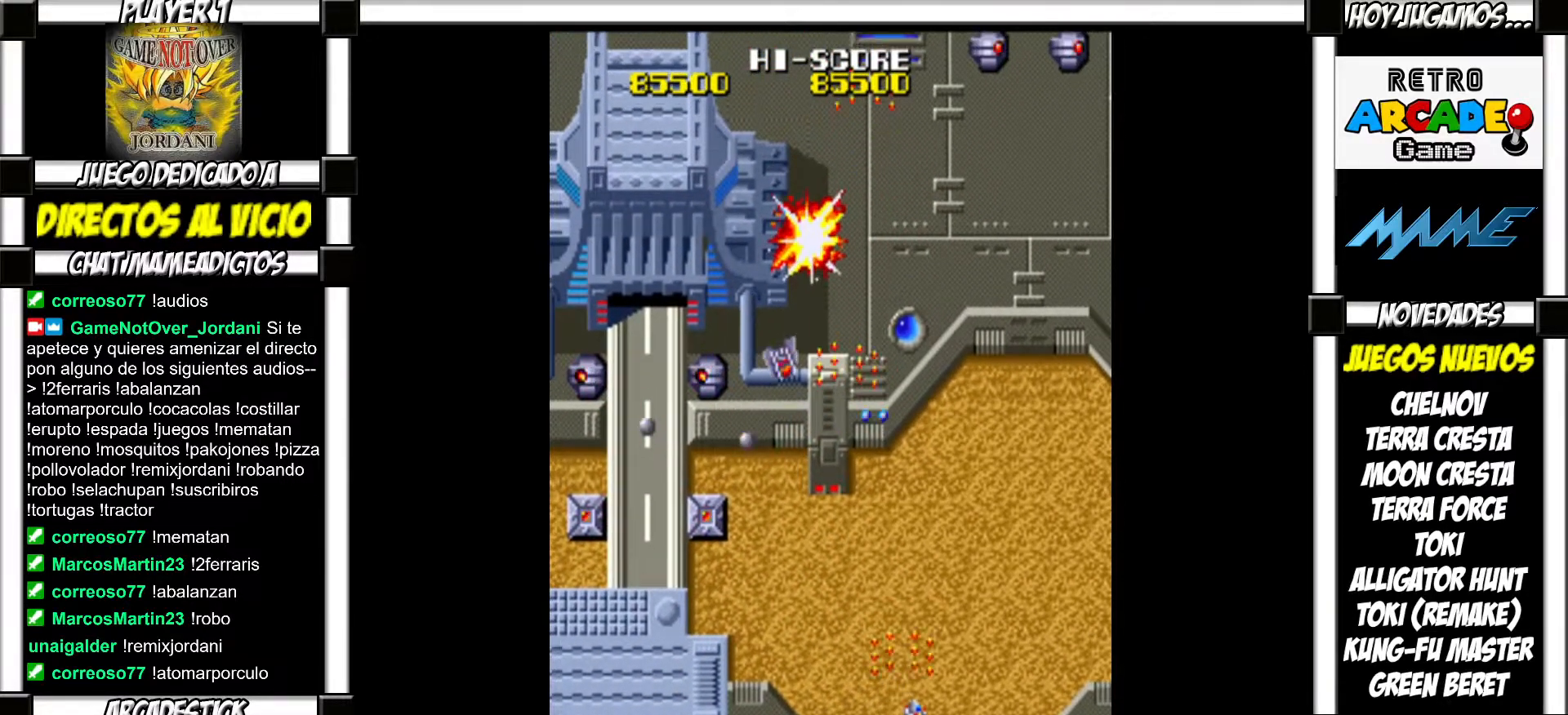
{"buttons": ["SQUARE"], "events": [[50, "SQUARE", "down"], [100, "SQUARE", "up"], [183, "SQUARE", "down"], [233, "SQUARE", "up"], [350, "SQUARE", "down"], [383, "SQUARE", "up"], [483, "SQUARE", "down"]]}
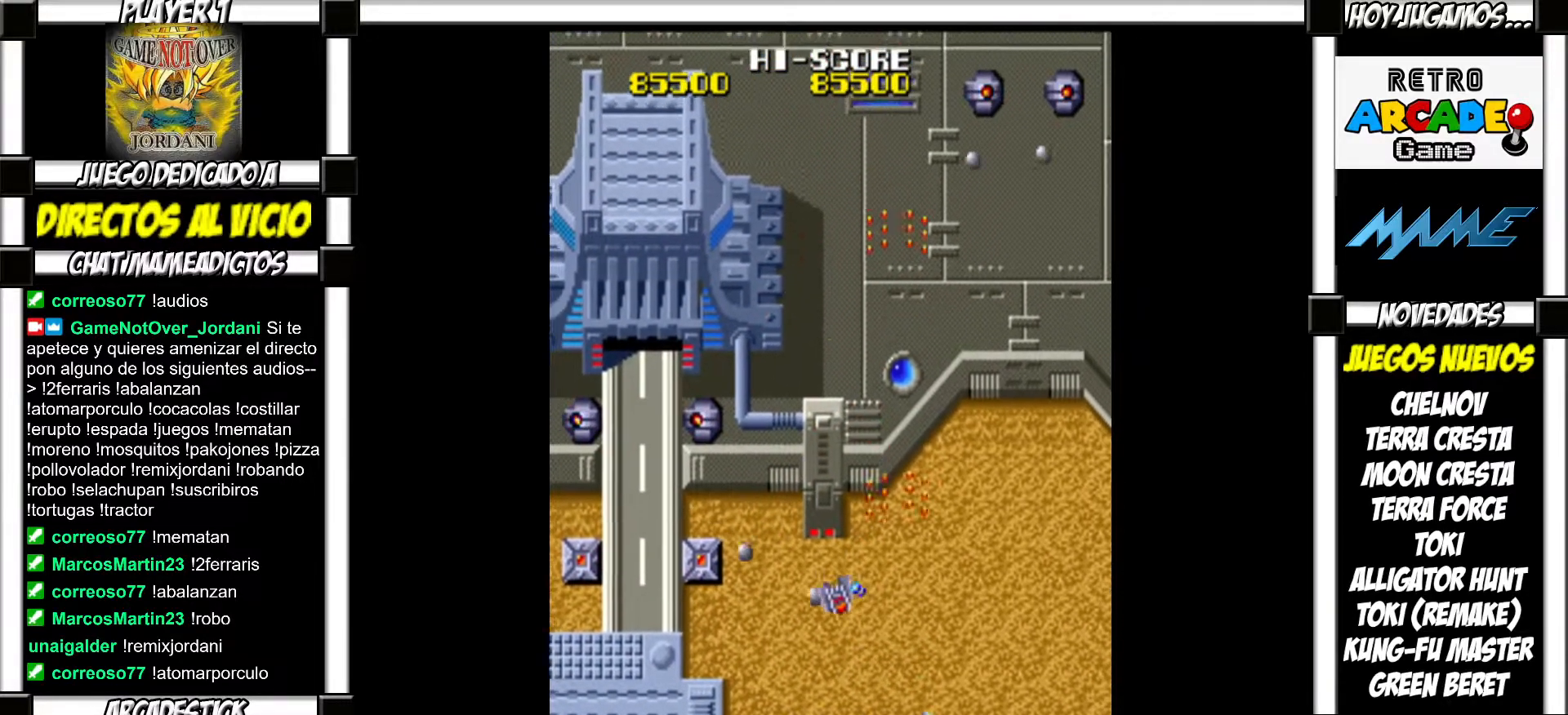
{"buttons": [], "events": [[33, "SQUARE", "up"], [117, "SQUARE", "down"], [167, "SQUARE", "up"], [250, "SQUARE", "down"], [317, "SQUARE", "up"], [400, "SQUARE", "down"], [467, "SQUARE", "up"]]}
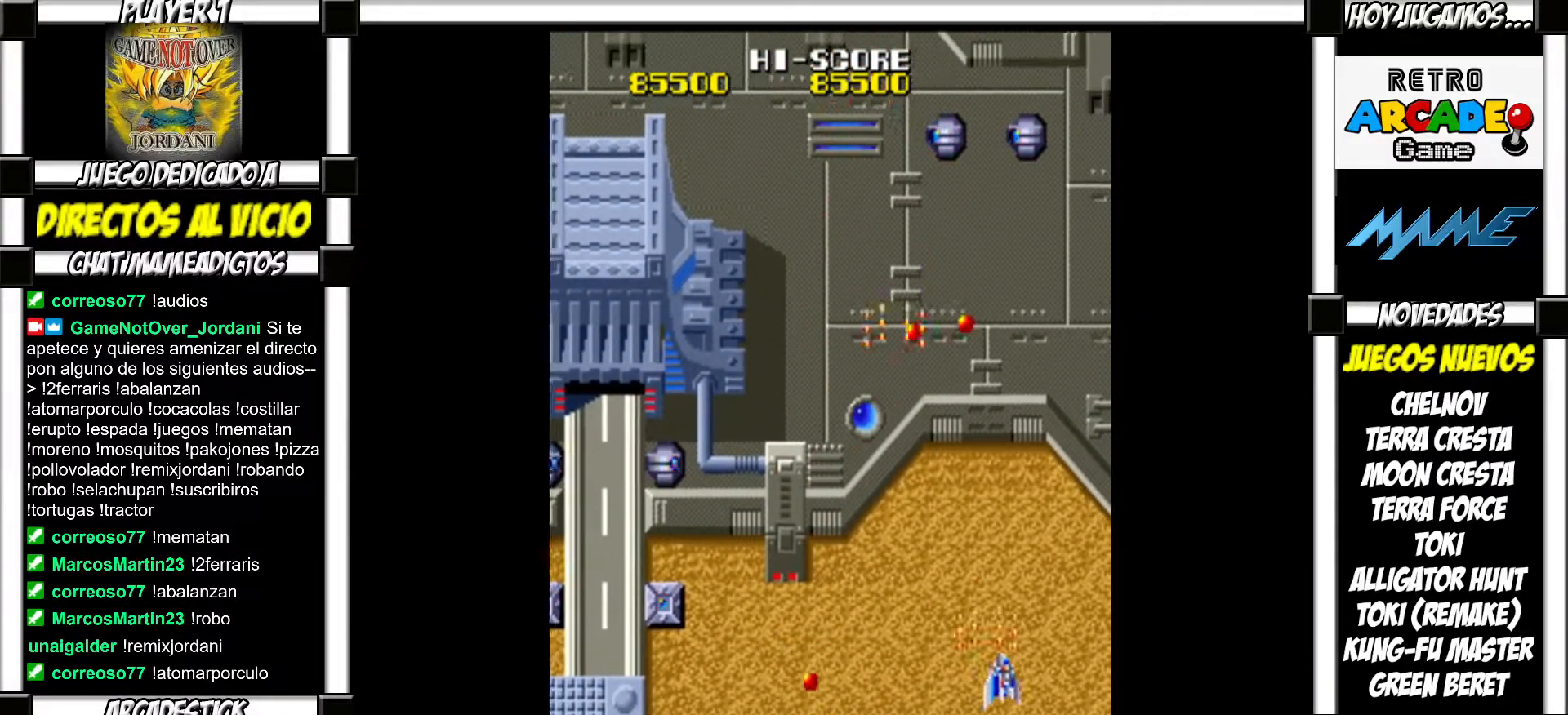
{"buttons": ["SQUARE"], "events": [[50, "SQUARE", "down"], [100, "SQUARE", "up"], [200, "SQUARE", "down"], [233, "SQUARE", "up"], [333, "SQUARE", "down"], [383, "SQUARE", "up"], [450, "SQUARE", "down"]]}
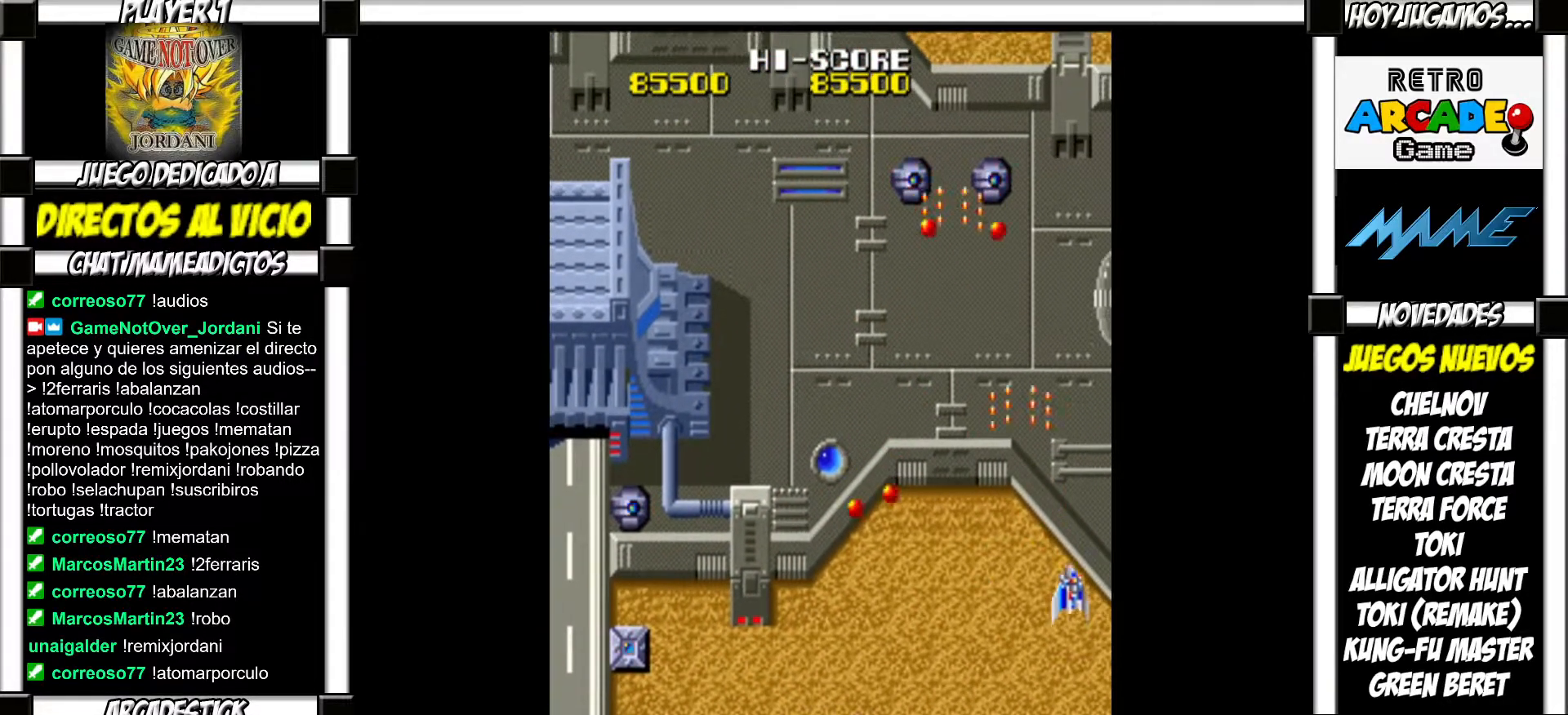
{"buttons": [], "events": [[17, "SQUARE", "up"], [117, "SQUARE", "down"], [150, "SQUARE", "up"], [250, "SQUARE", "down"], [283, "SQUARE", "up"], [400, "SQUARE", "down"], [433, "SQUARE", "up"]]}
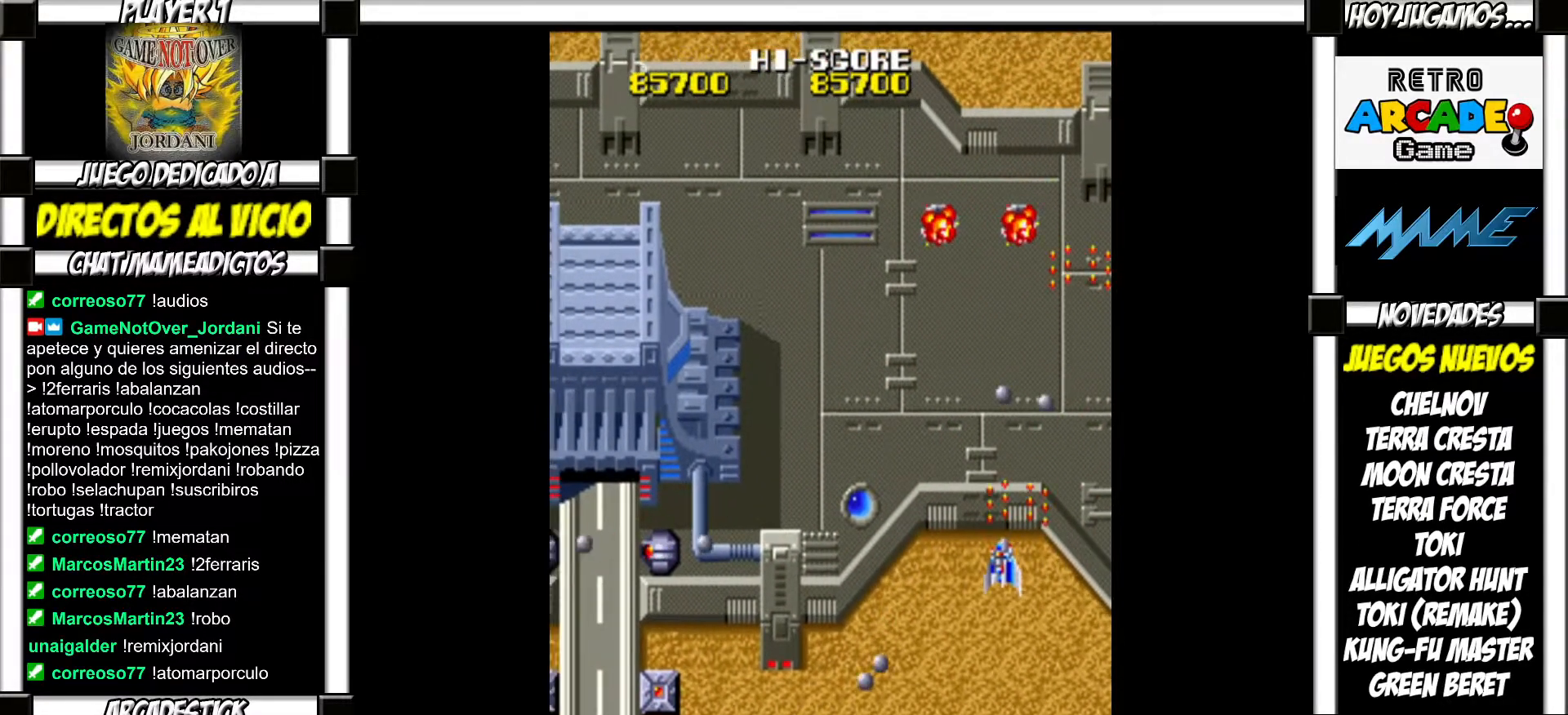
{"buttons": [], "events": [[33, "SQUARE", "down"], [83, "SQUARE", "up"], [183, "SQUARE", "down"], [233, "SQUARE", "up"], [317, "SQUARE", "down"], [350, "SQUARE", "up"], [450, "SQUARE", "down"], [483, "SQUARE", "up"]]}
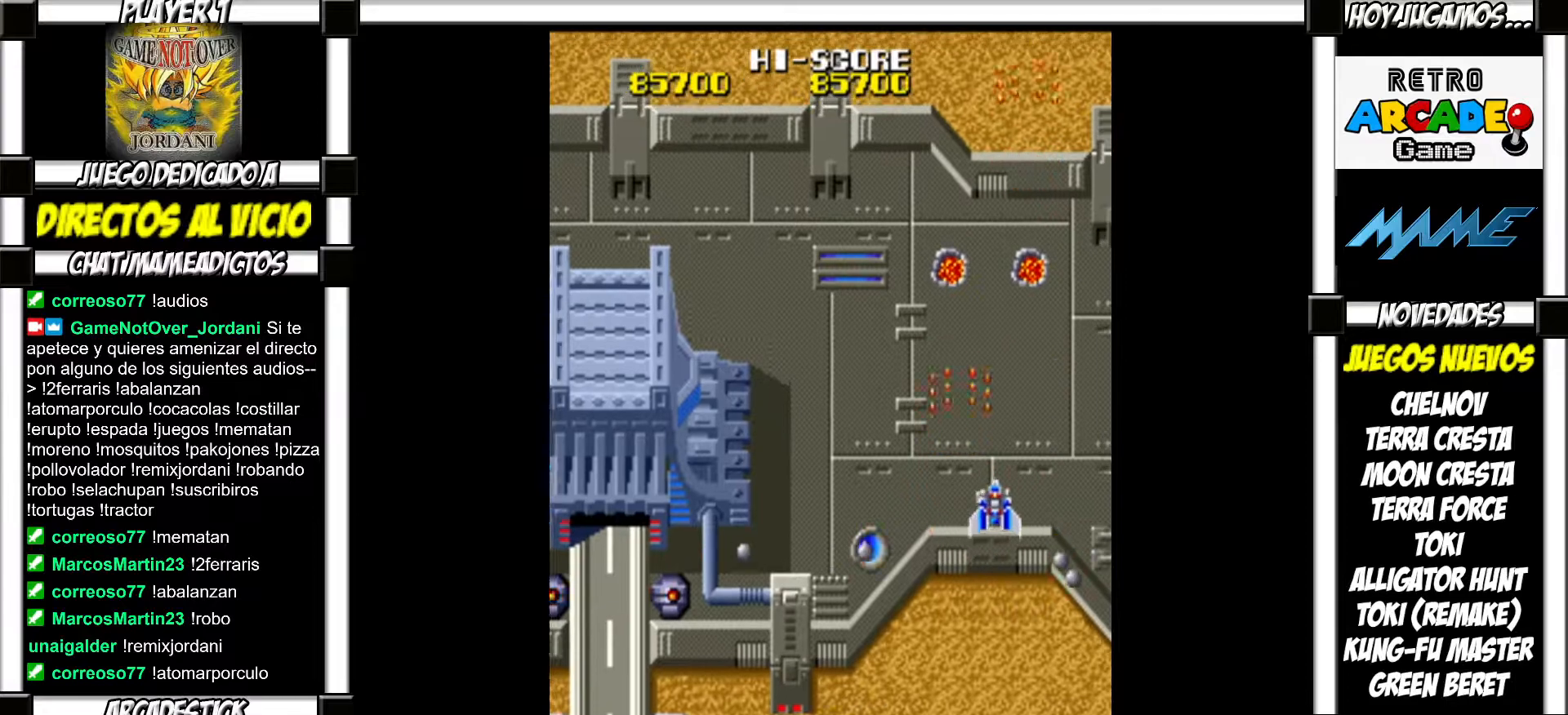
{"buttons": ["SQUARE"], "events": [[83, "SQUARE", "down"], [133, "SQUARE", "up"], [217, "SQUARE", "down"], [267, "SQUARE", "up"], [350, "SQUARE", "down"], [400, "SQUARE", "up"], [500, "SQUARE", "down"]]}
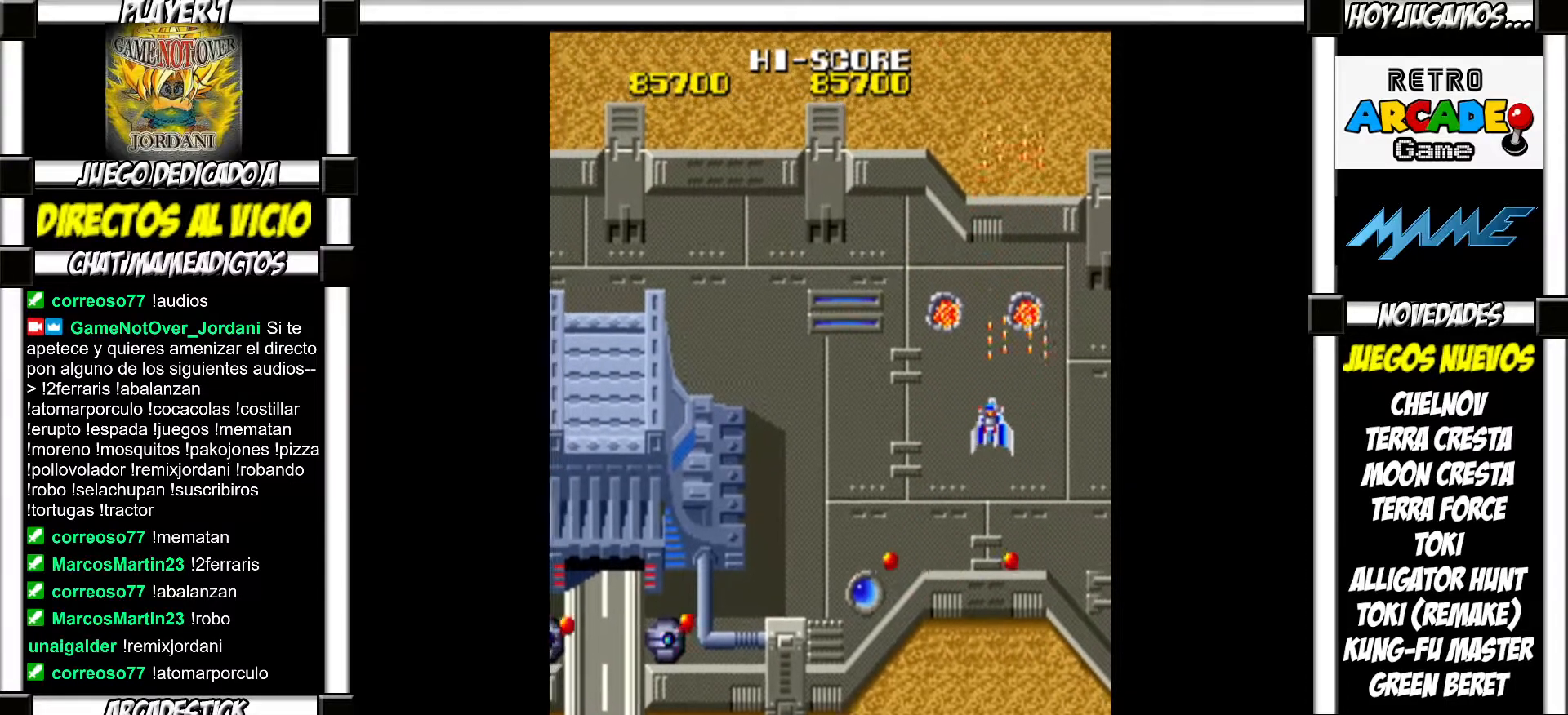
{"buttons": [], "events": [[50, "SQUARE", "up"], [133, "SQUARE", "down"], [200, "SQUARE", "up"], [300, "SQUARE", "down"], [350, "SQUARE", "up"], [433, "SQUARE", "down"], [483, "SQUARE", "up"]]}
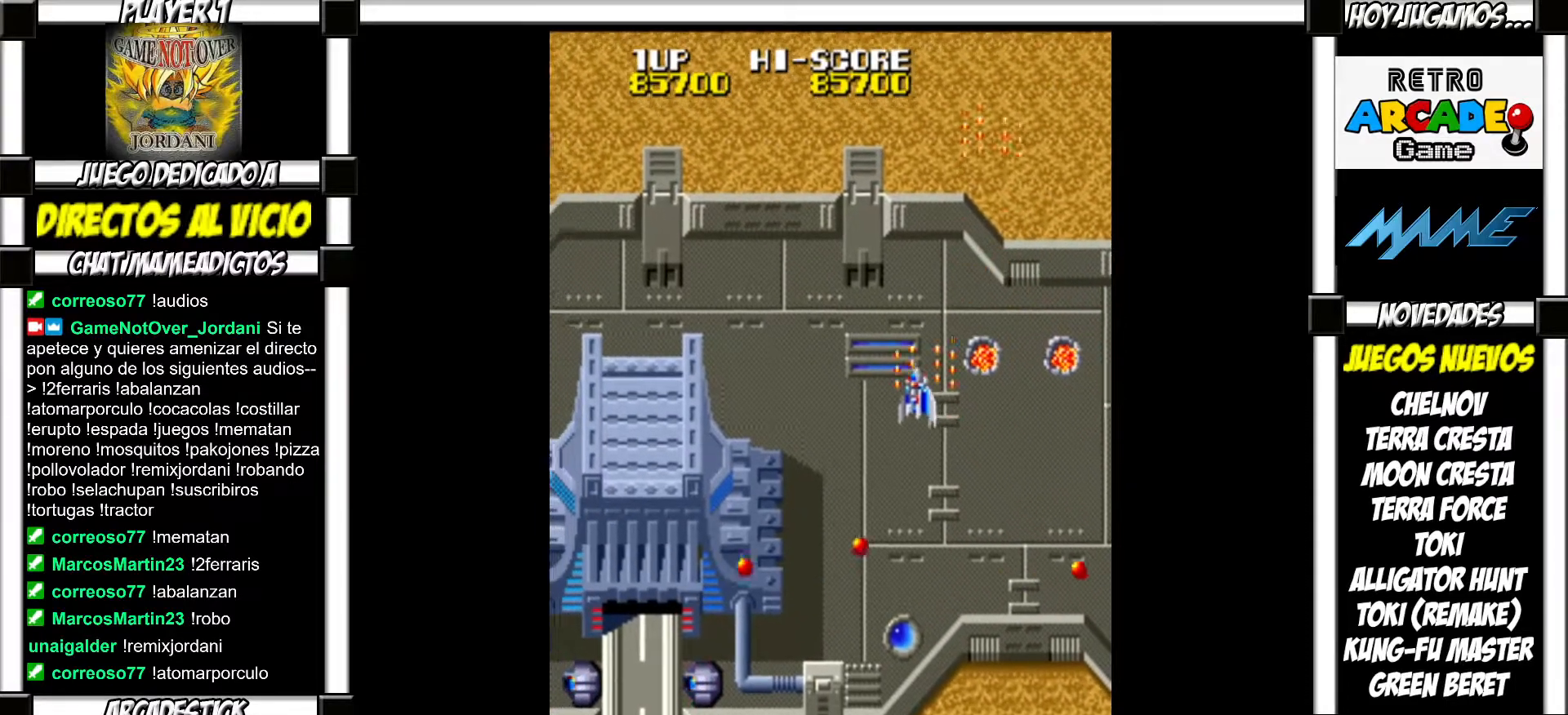
{"buttons": [], "events": [[83, "SQUARE", "down"], [150, "SQUARE", "up"], [233, "SQUARE", "down"], [300, "SQUARE", "up"], [383, "SQUARE", "down"], [450, "SQUARE", "up"]]}
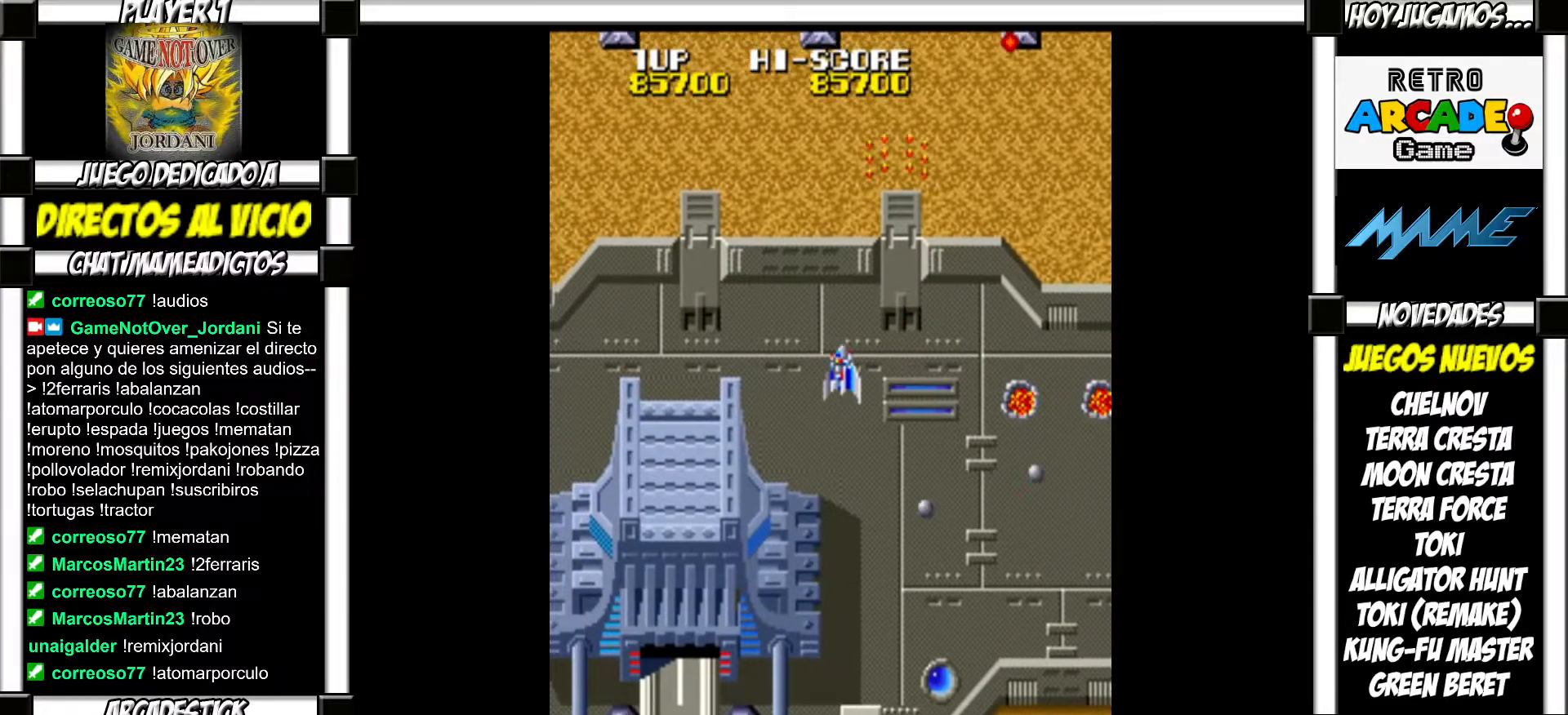
{"buttons": ["SQUARE"], "events": [[50, "SQUARE", "down"], [100, "SQUARE", "up"], [217, "SQUARE", "down"], [250, "SQUARE", "up"], [333, "SQUARE", "down"], [383, "SQUARE", "up"], [500, "SQUARE", "down"]]}
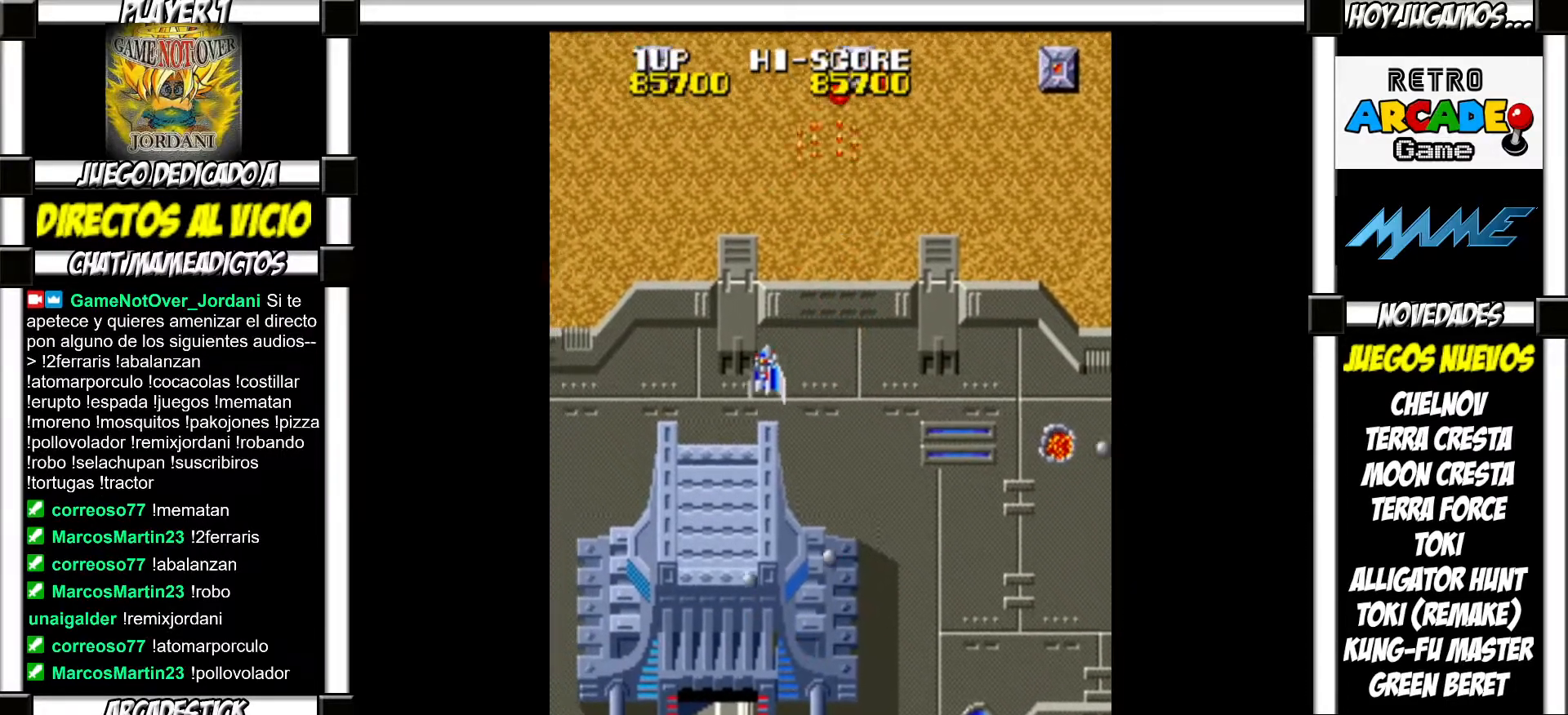
{"buttons": [], "events": [[33, "SQUARE", "up"], [150, "SQUARE", "down"], [167, "SQUARE", "up"], [267, "SQUARE", "down"], [317, "SQUARE", "up"], [433, "SQUARE", "down"], [450, "SQUARE", "up"]]}
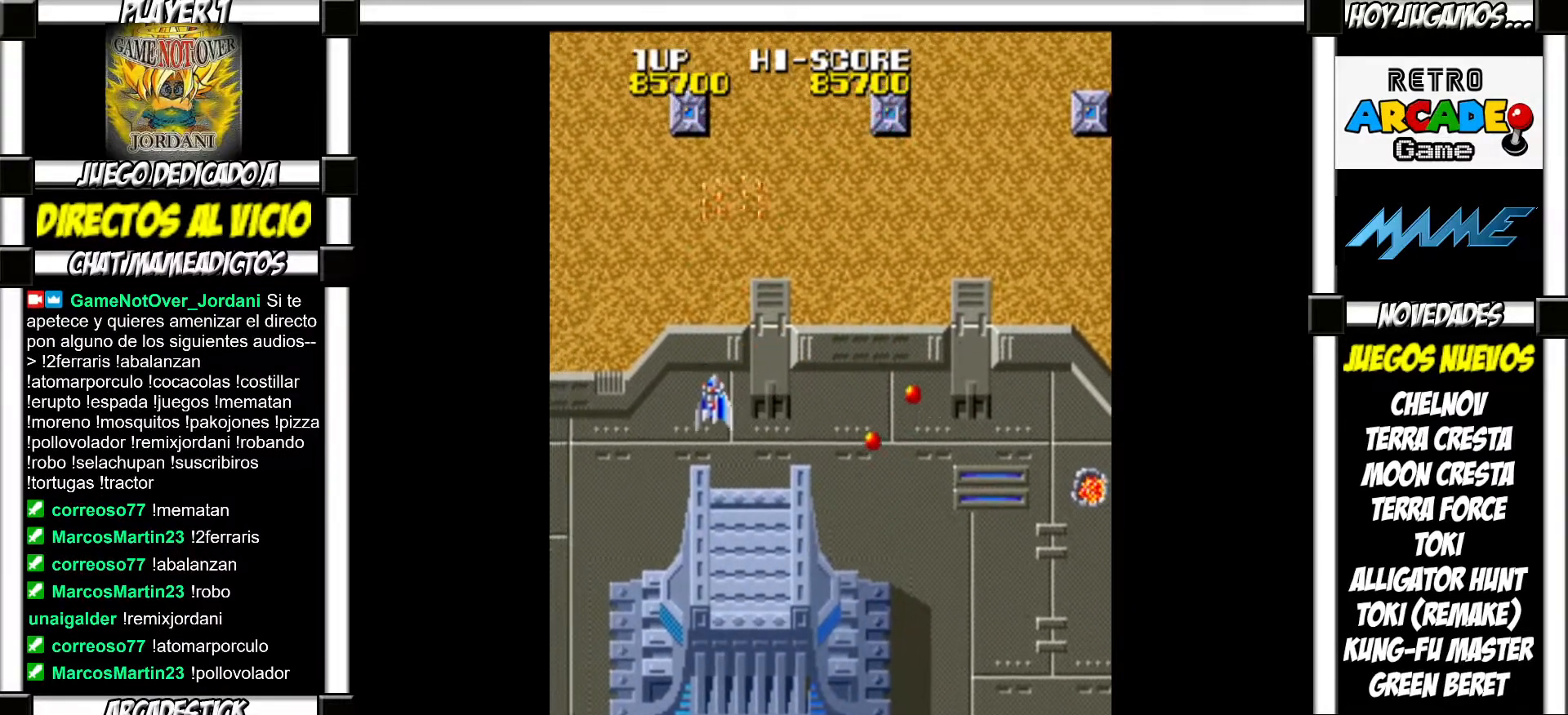
{"buttons": [], "events": [[50, "SQUARE", "down"], [67, "SQUARE", "up"], [167, "SQUARE", "down"], [217, "SQUARE", "up"], [317, "SQUARE", "down"], [367, "SQUARE", "up"], [450, "SQUARE", "down"], [500, "SQUARE", "up"]]}
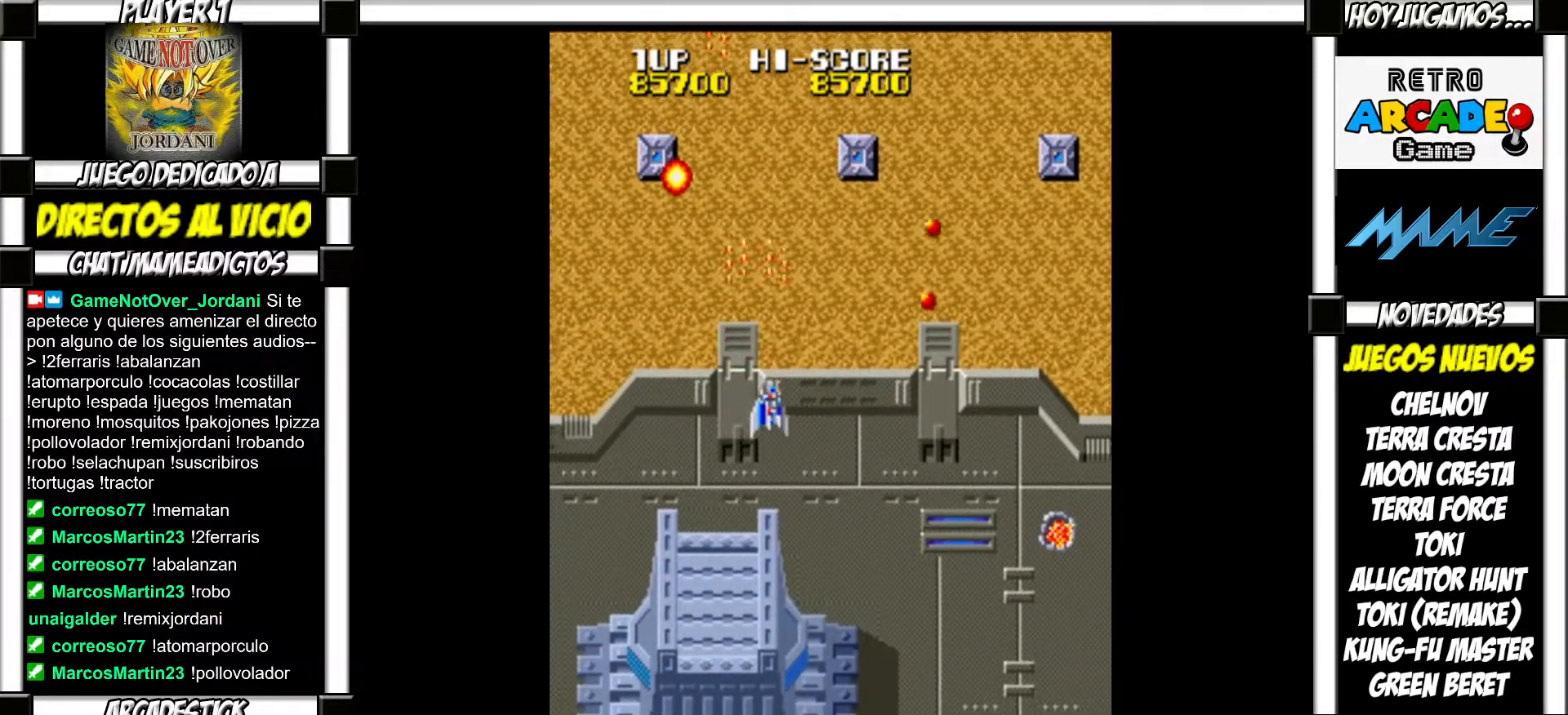
{"buttons": ["SQUARE"], "events": [[83, "SQUARE", "down"], [117, "SQUARE", "up"], [217, "SQUARE", "down"], [250, "SQUARE", "up"], [350, "SQUARE", "down"], [383, "SQUARE", "up"], [483, "SQUARE", "down"]]}